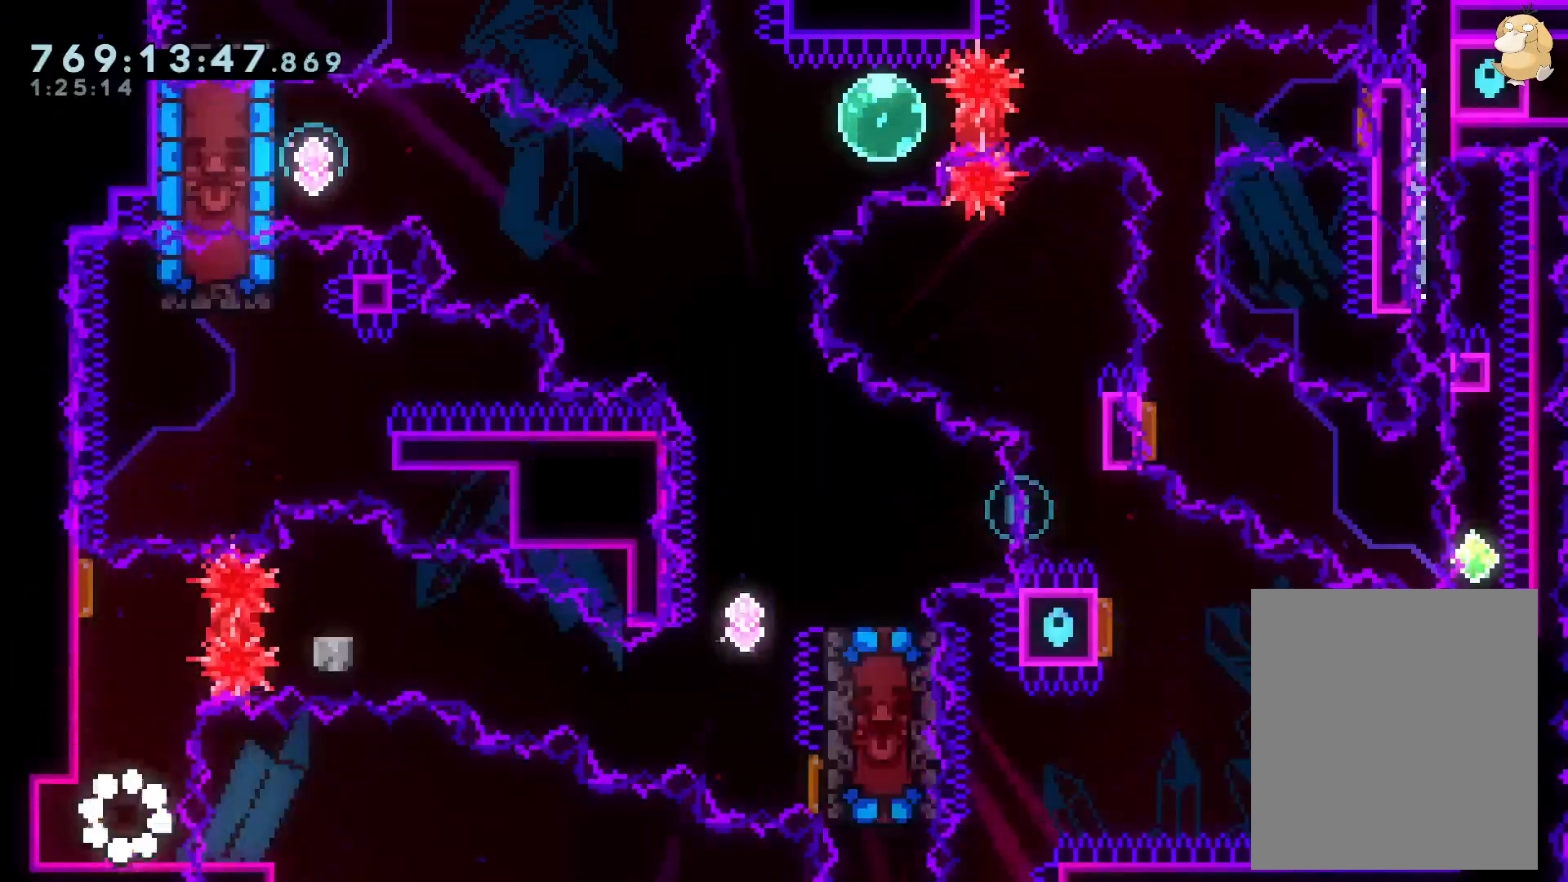
Gameplay with a controller (Nintendo layout); each line is a JSON object with the inputs held at the frame after it. "events" lists button and stick changes between this image and that frame as [ms after this image, input, new state], when the widget could be followed in between. Not read: HOME L3 R3.
{"buttons": [], "left_stick": "center", "right_stick": "center", "events": []}
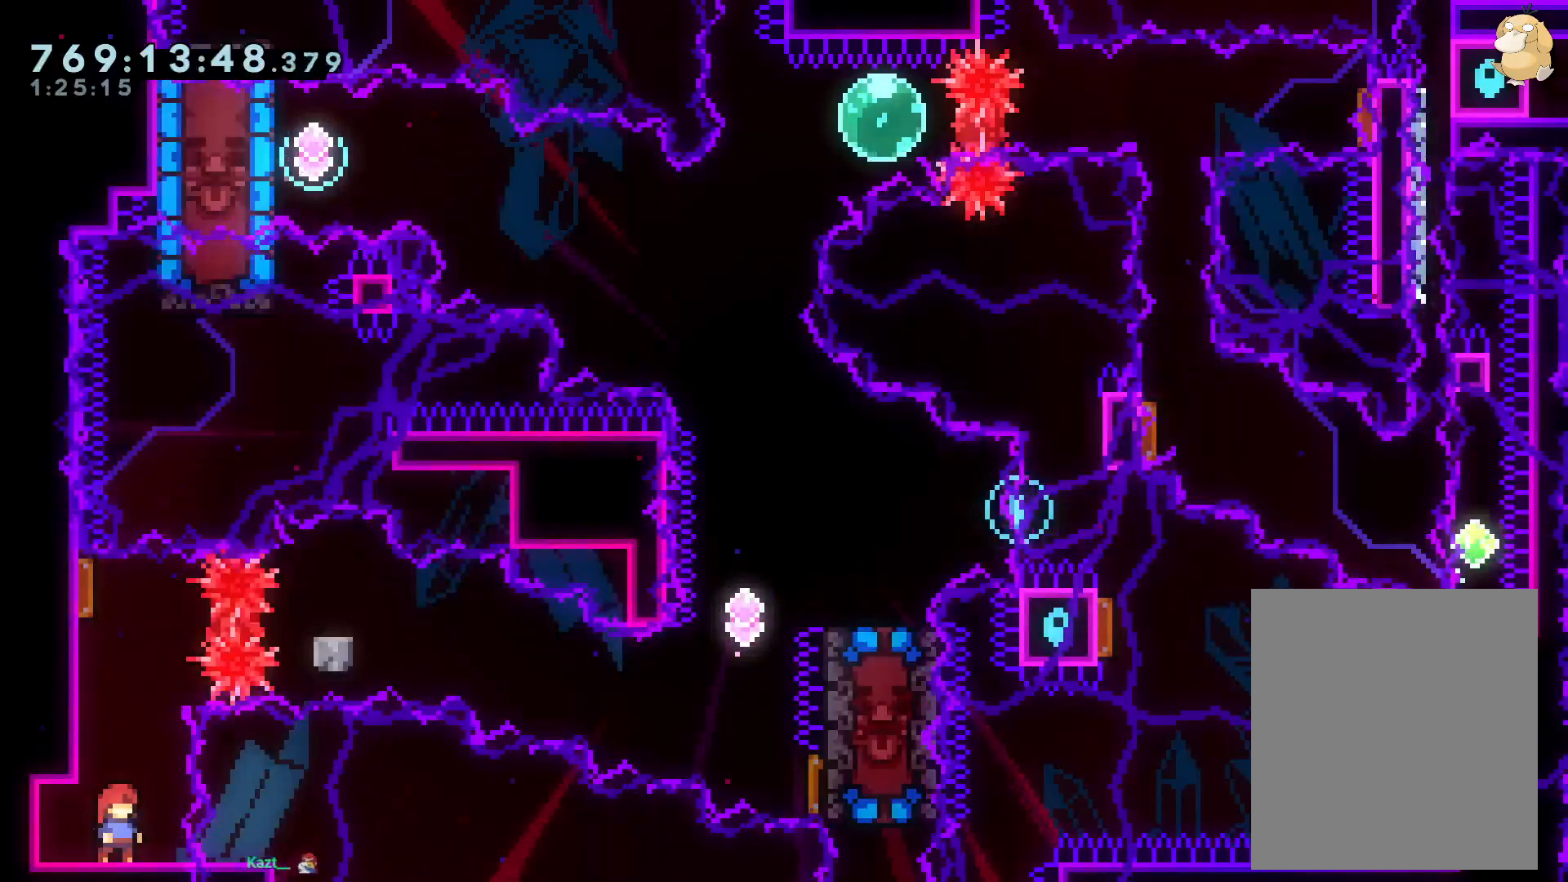
{"buttons": [], "left_stick": "center", "right_stick": "center", "events": []}
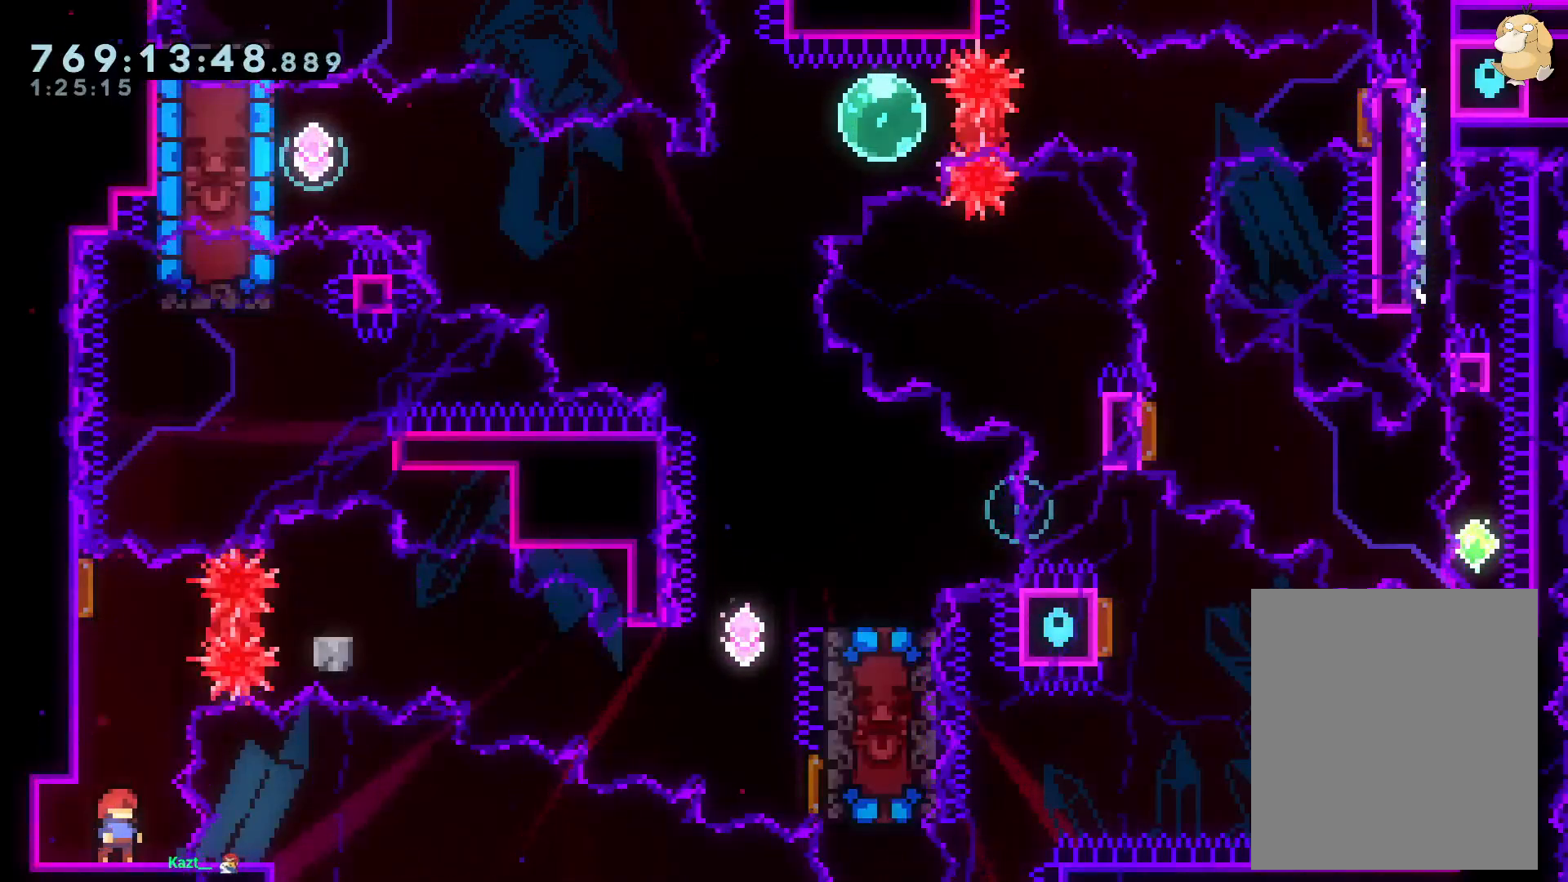
{"buttons": [], "left_stick": "center", "right_stick": "center", "events": []}
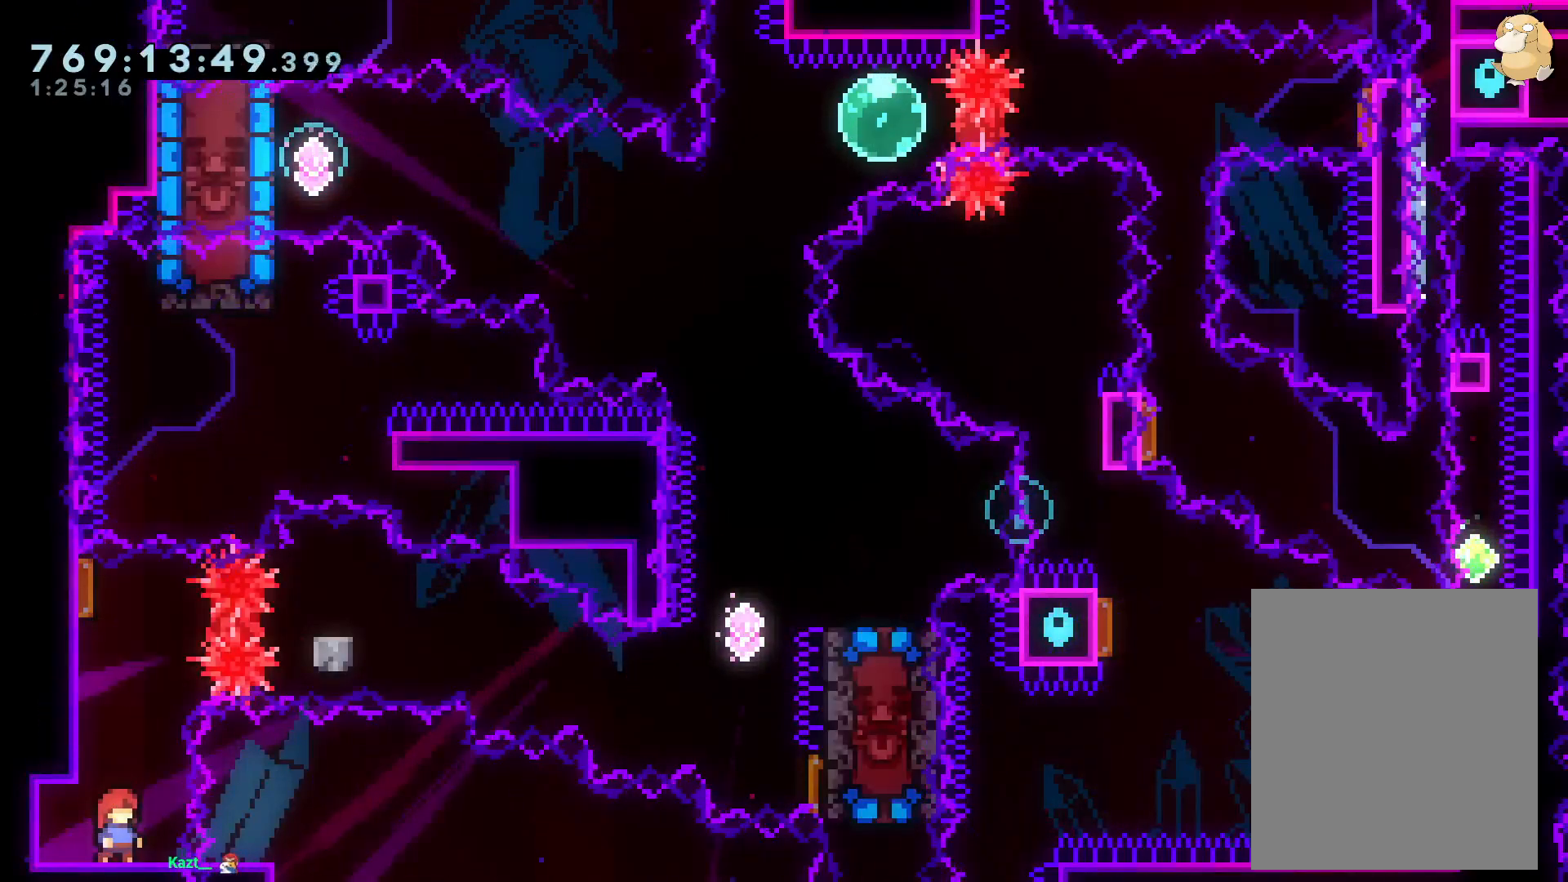
{"buttons": [], "left_stick": "center", "right_stick": "center", "events": []}
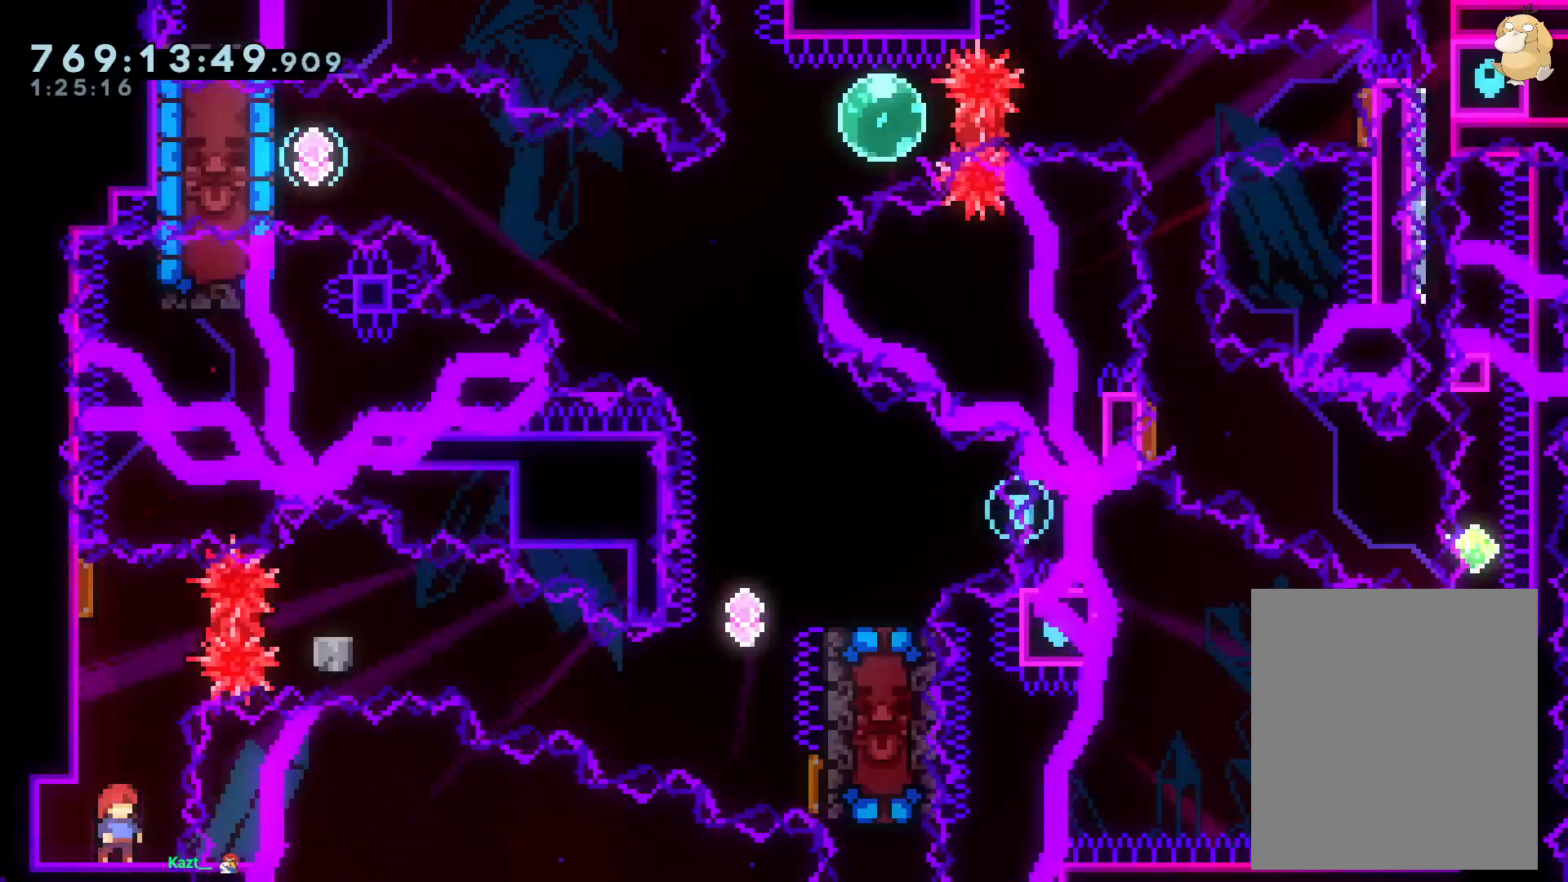
{"buttons": [], "left_stick": "center", "right_stick": "center", "events": []}
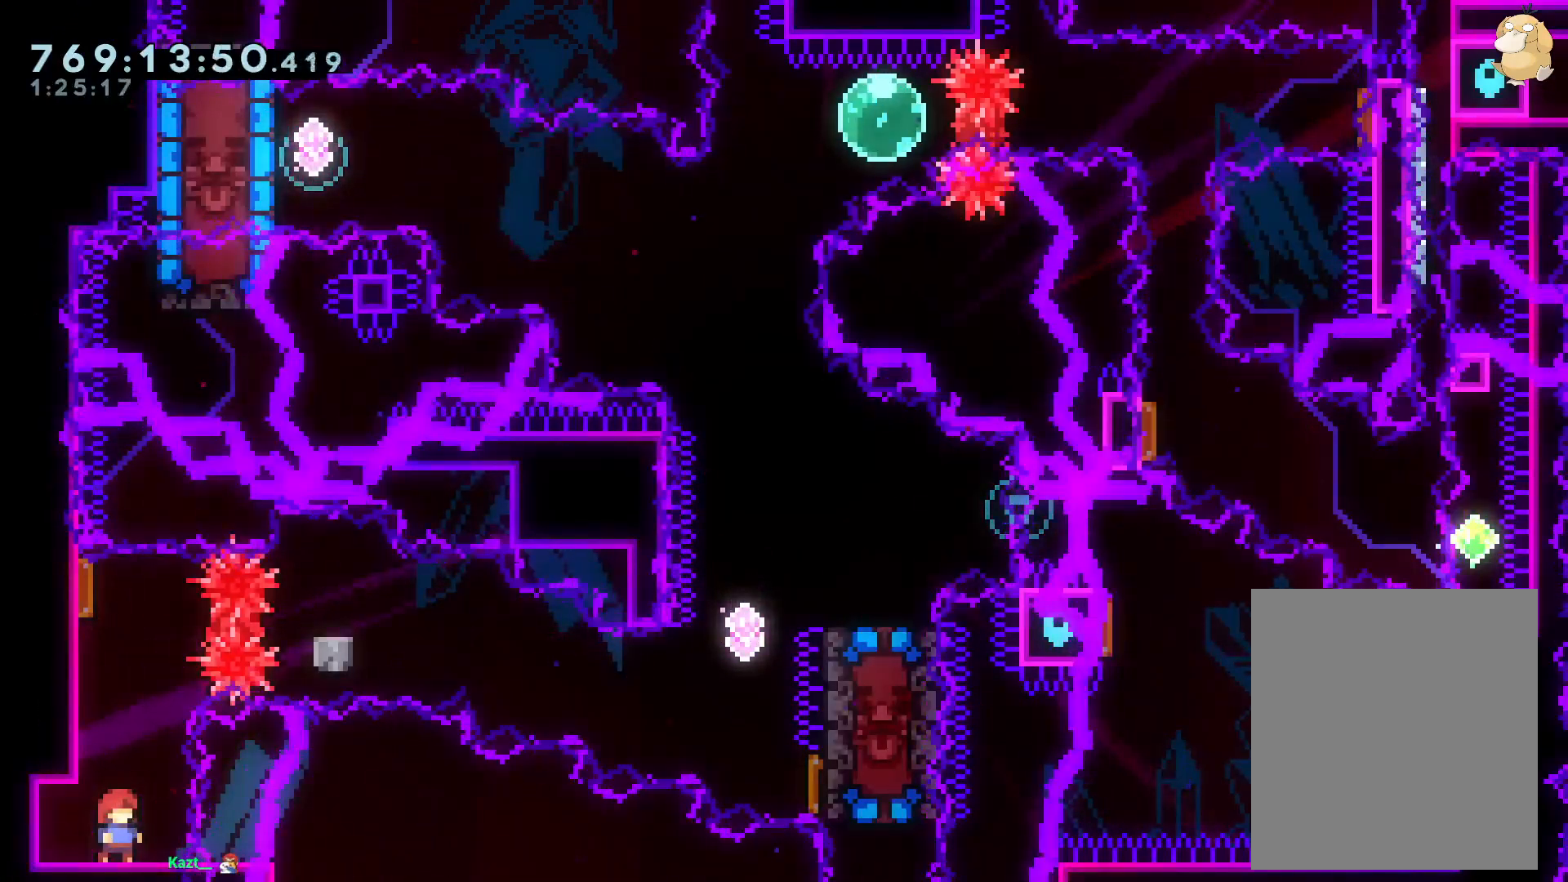
{"buttons": [], "left_stick": "center", "right_stick": "center", "events": []}
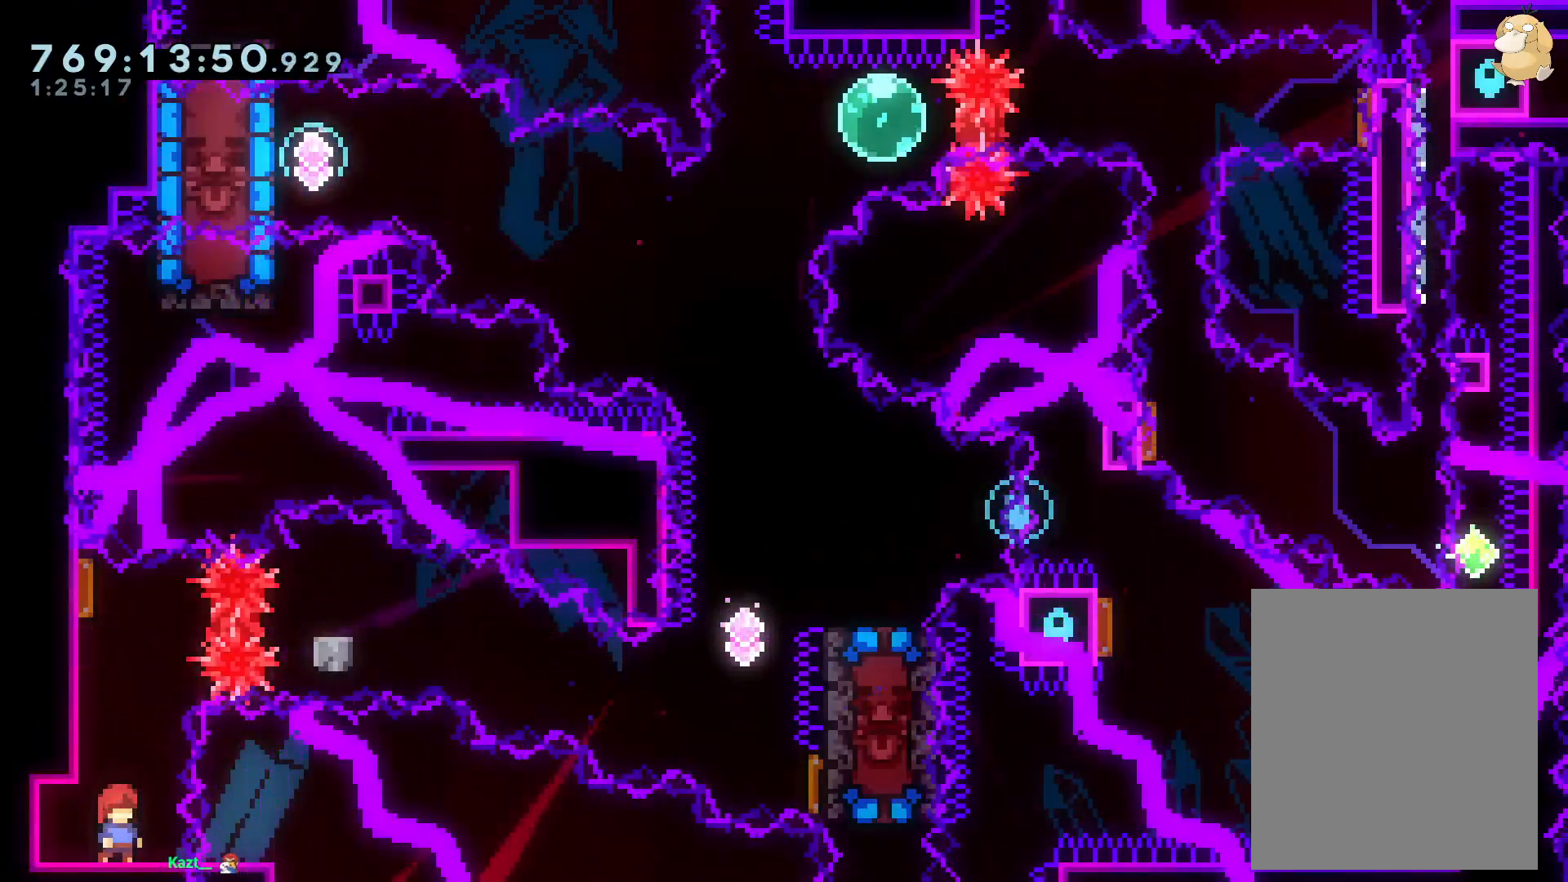
{"buttons": ["Y", "DPAD_UP"], "left_stick": "center", "right_stick": "center"}
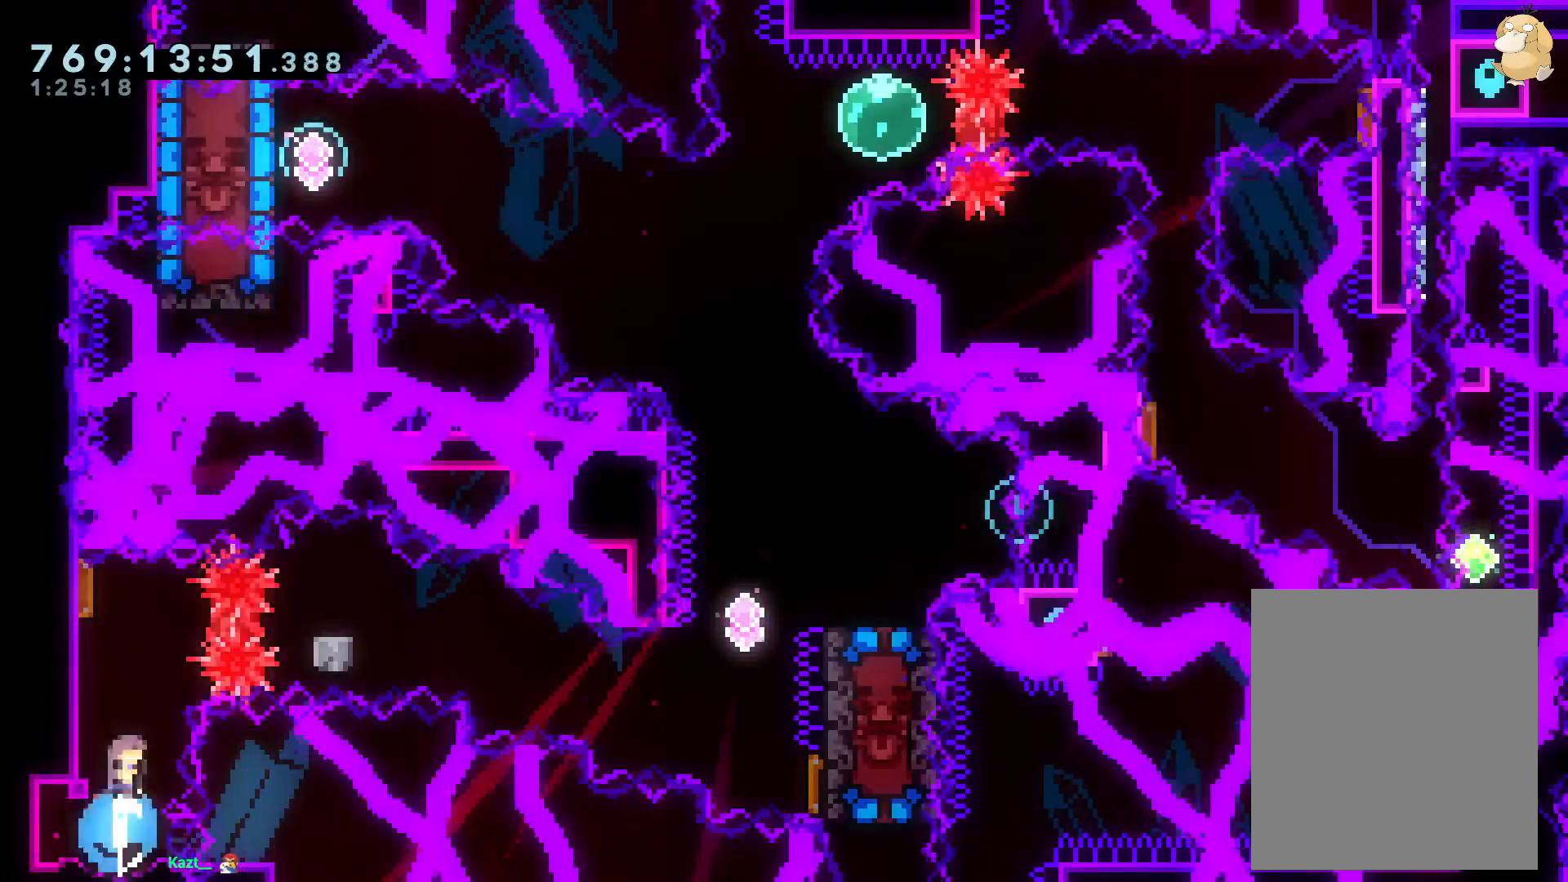
{"buttons": ["Y", "DPAD_DOWN", "DPAD_RIGHT"], "left_stick": "center", "right_stick": "center", "events": [[17, "DPAD_UP", "up"], [17, "Y", "up"], [117, "DPAD_RIGHT", "down"], [150, "R1", "down"], [267, "B", "down"], [267, "DPAD_DOWN", "down"], [267, "R1", "up"], [350, "Y", "down"], [383, "right_stick", "left"], [417, "B", "up"], [450, "right_stick", "center"]]}
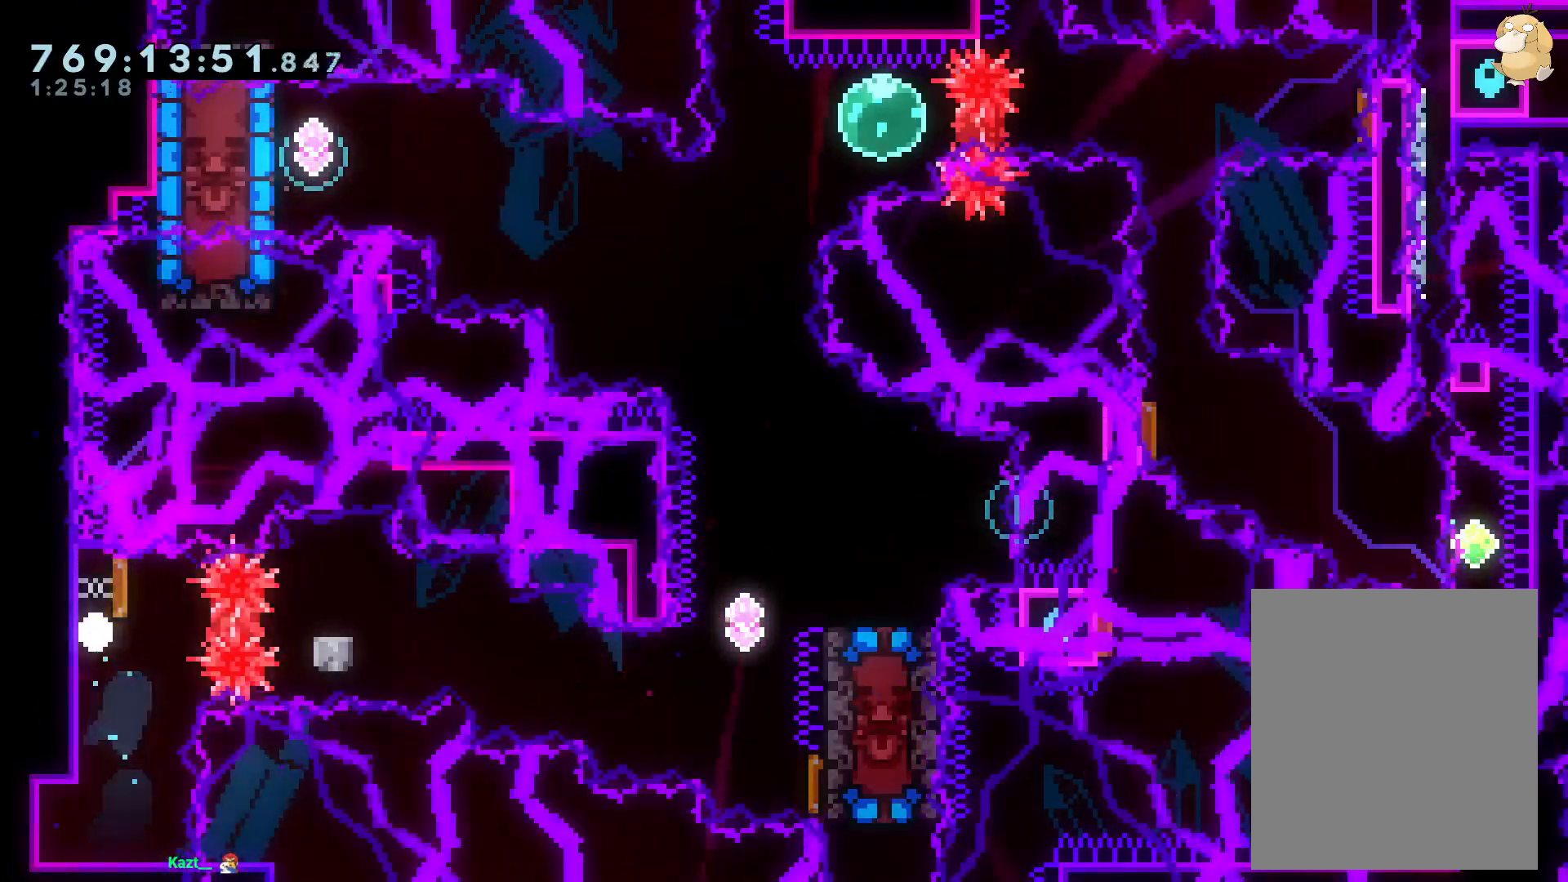
{"buttons": [], "left_stick": "center", "right_stick": "center", "events": [[33, "Y", "up"], [50, "DPAD_DOWN", "up"], [50, "DPAD_RIGHT", "up"], [100, "A", "down"], [233, "A", "up"]]}
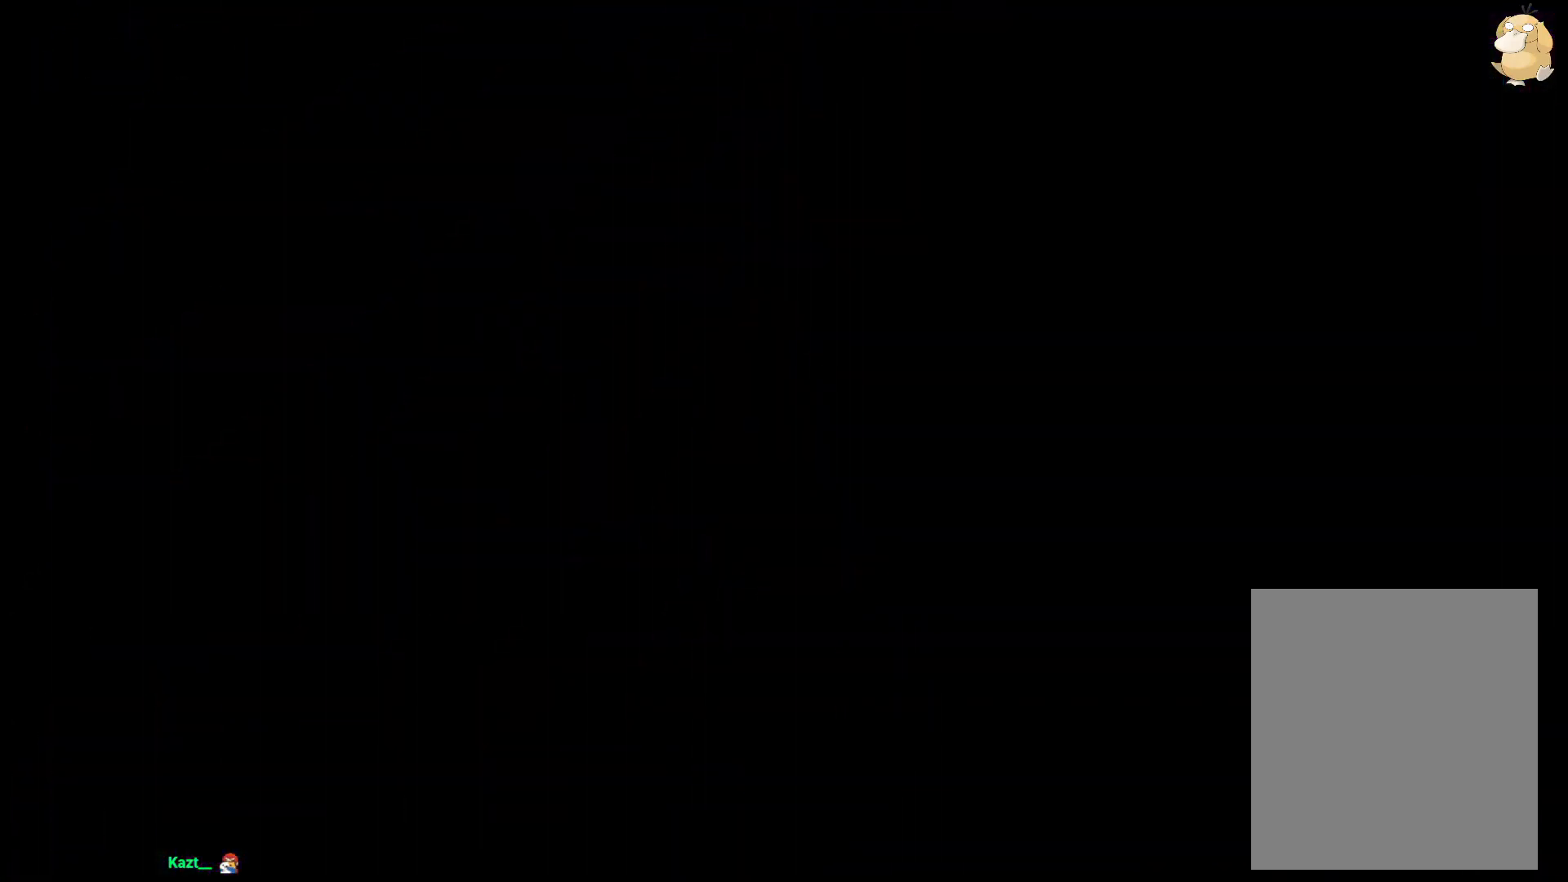
{"buttons": [], "left_stick": "center", "right_stick": "center", "events": []}
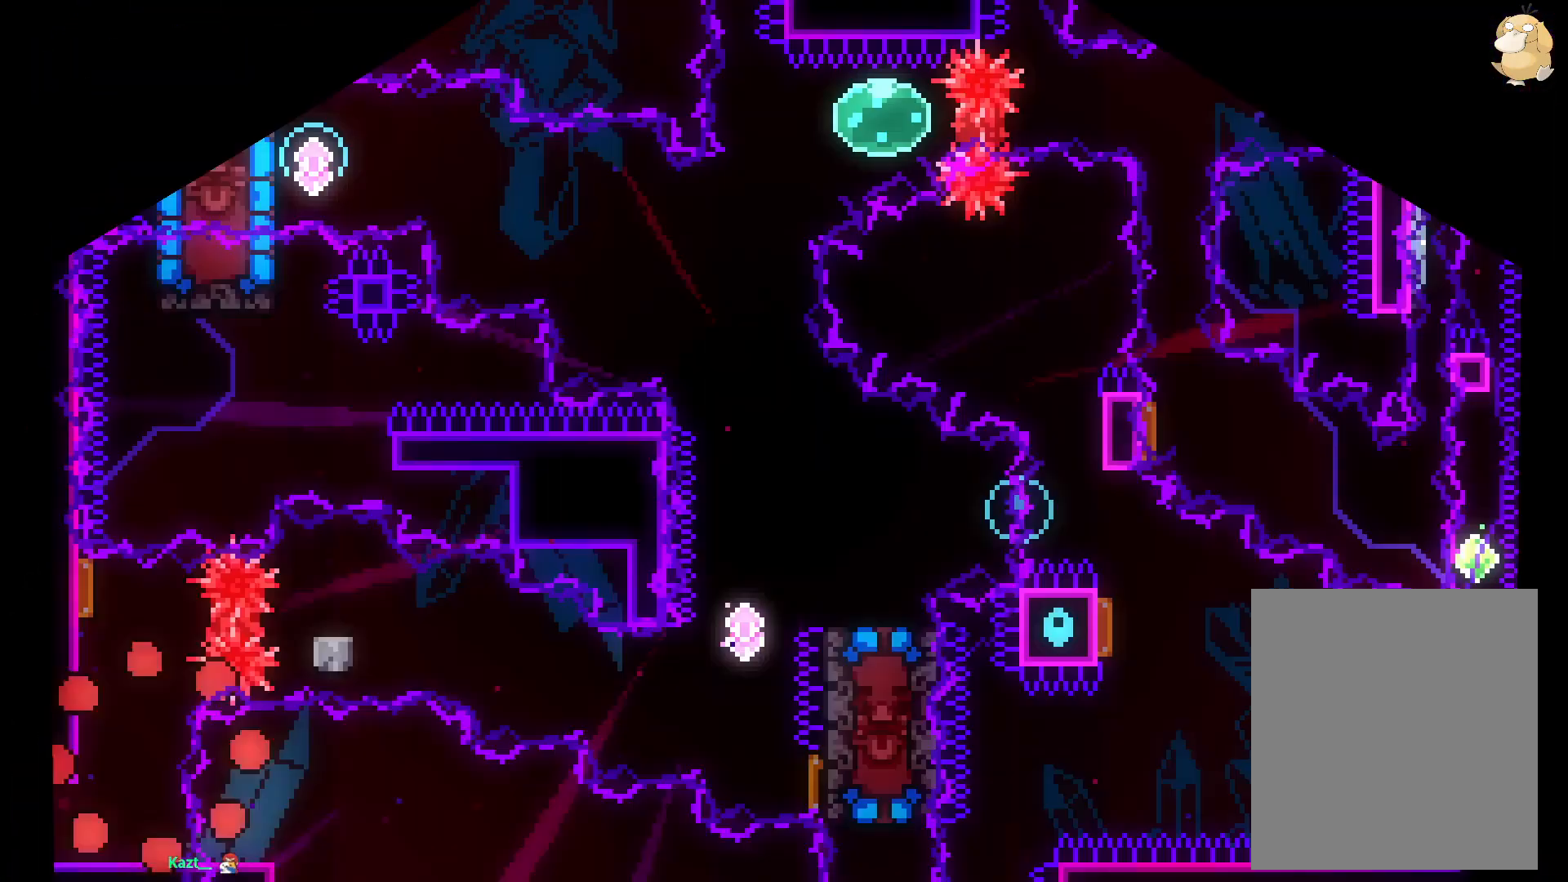
{"buttons": [], "left_stick": "center", "right_stick": "center", "events": []}
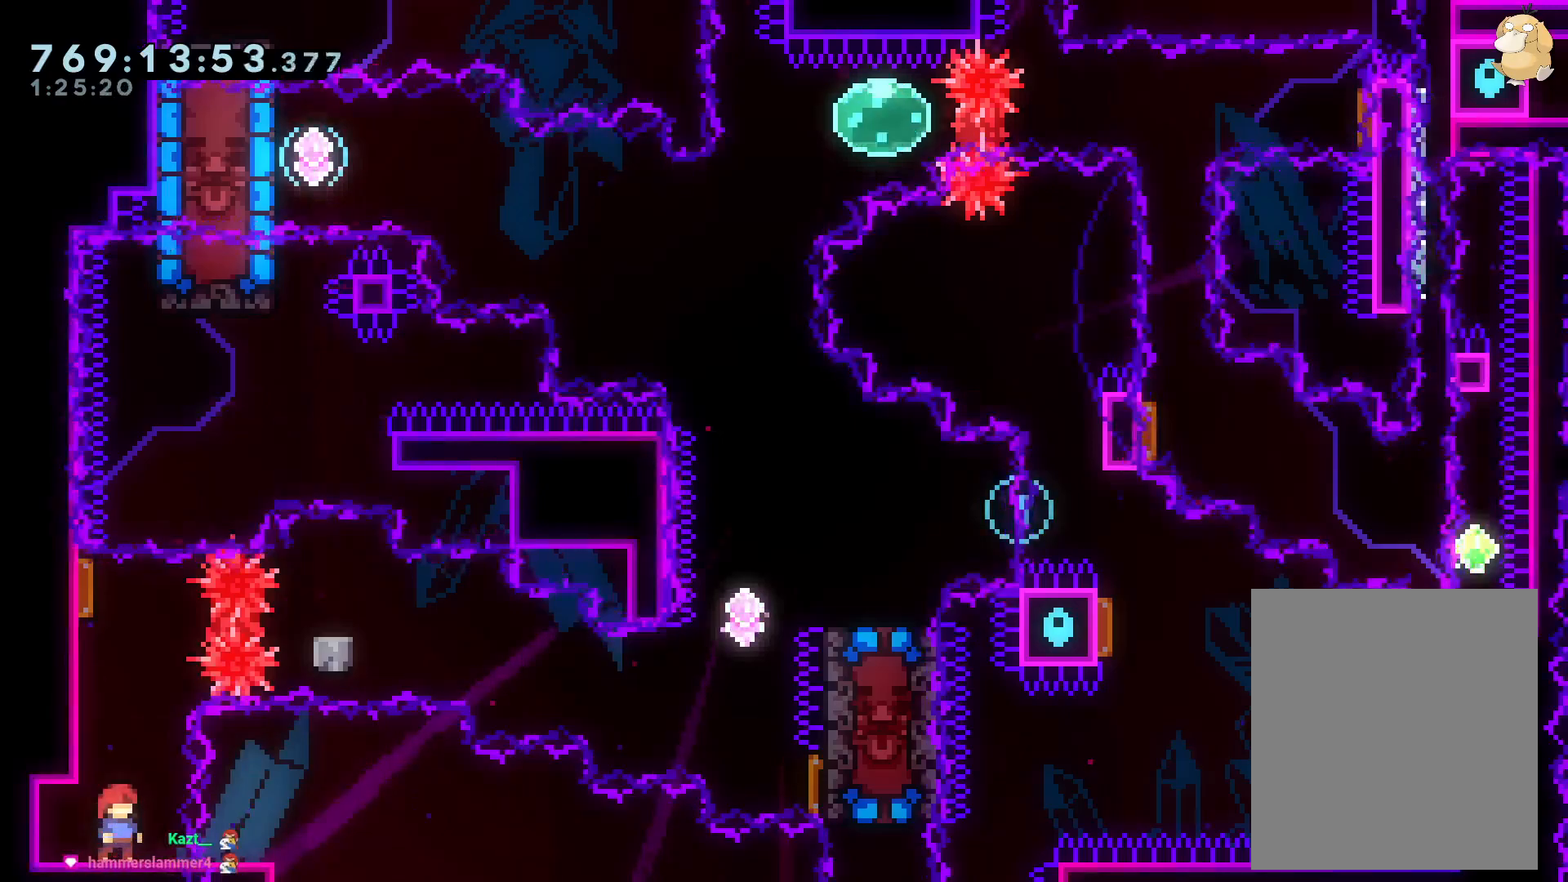
{"buttons": [], "left_stick": "center", "right_stick": "center", "events": []}
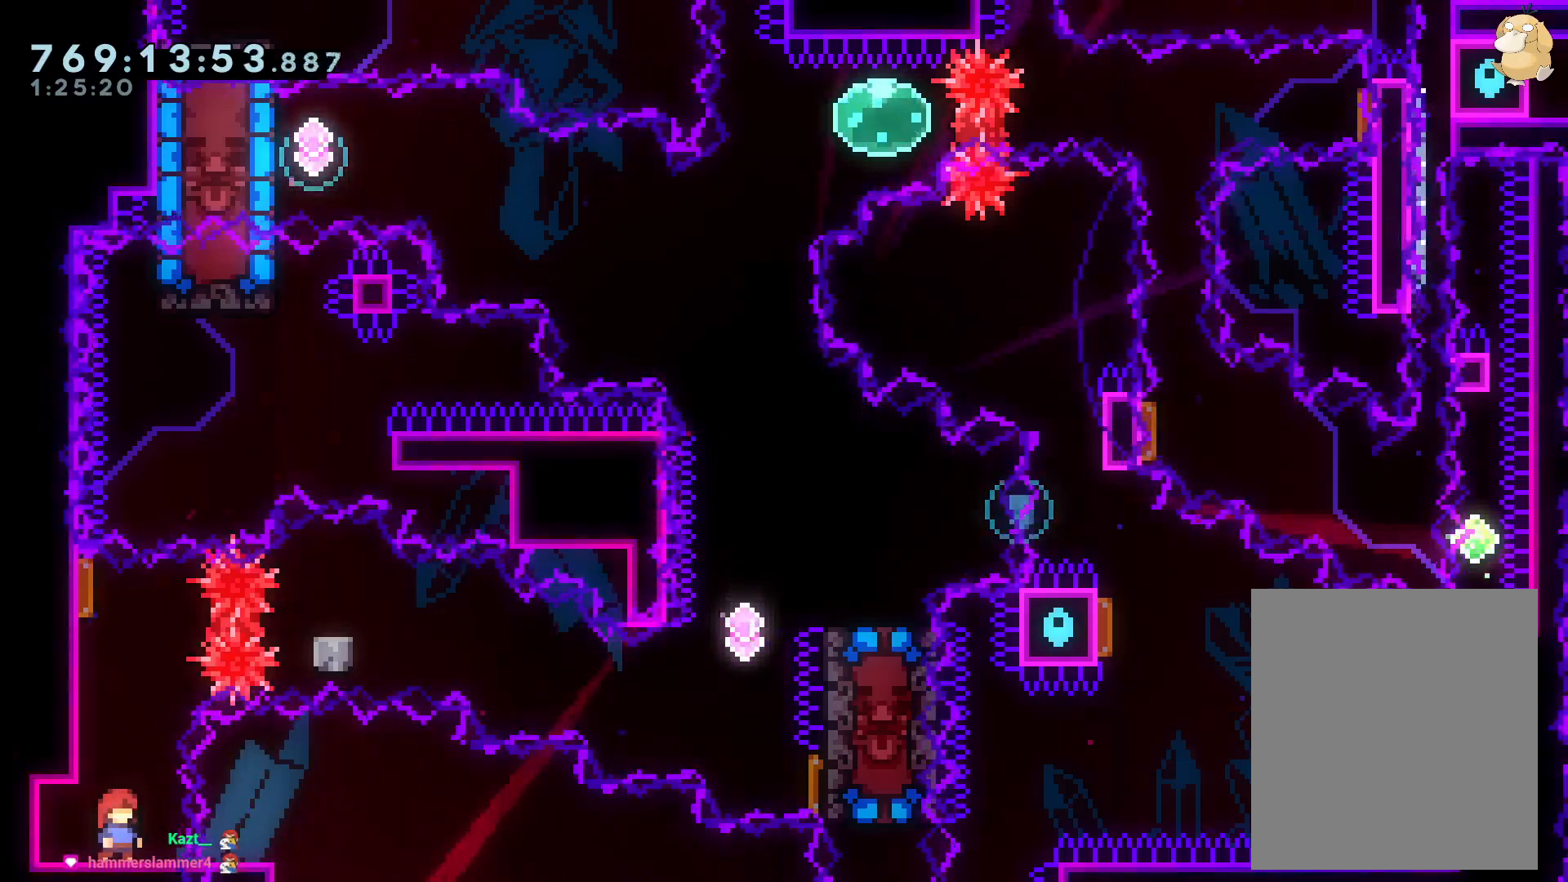
{"buttons": [], "left_stick": "center", "right_stick": "center", "events": []}
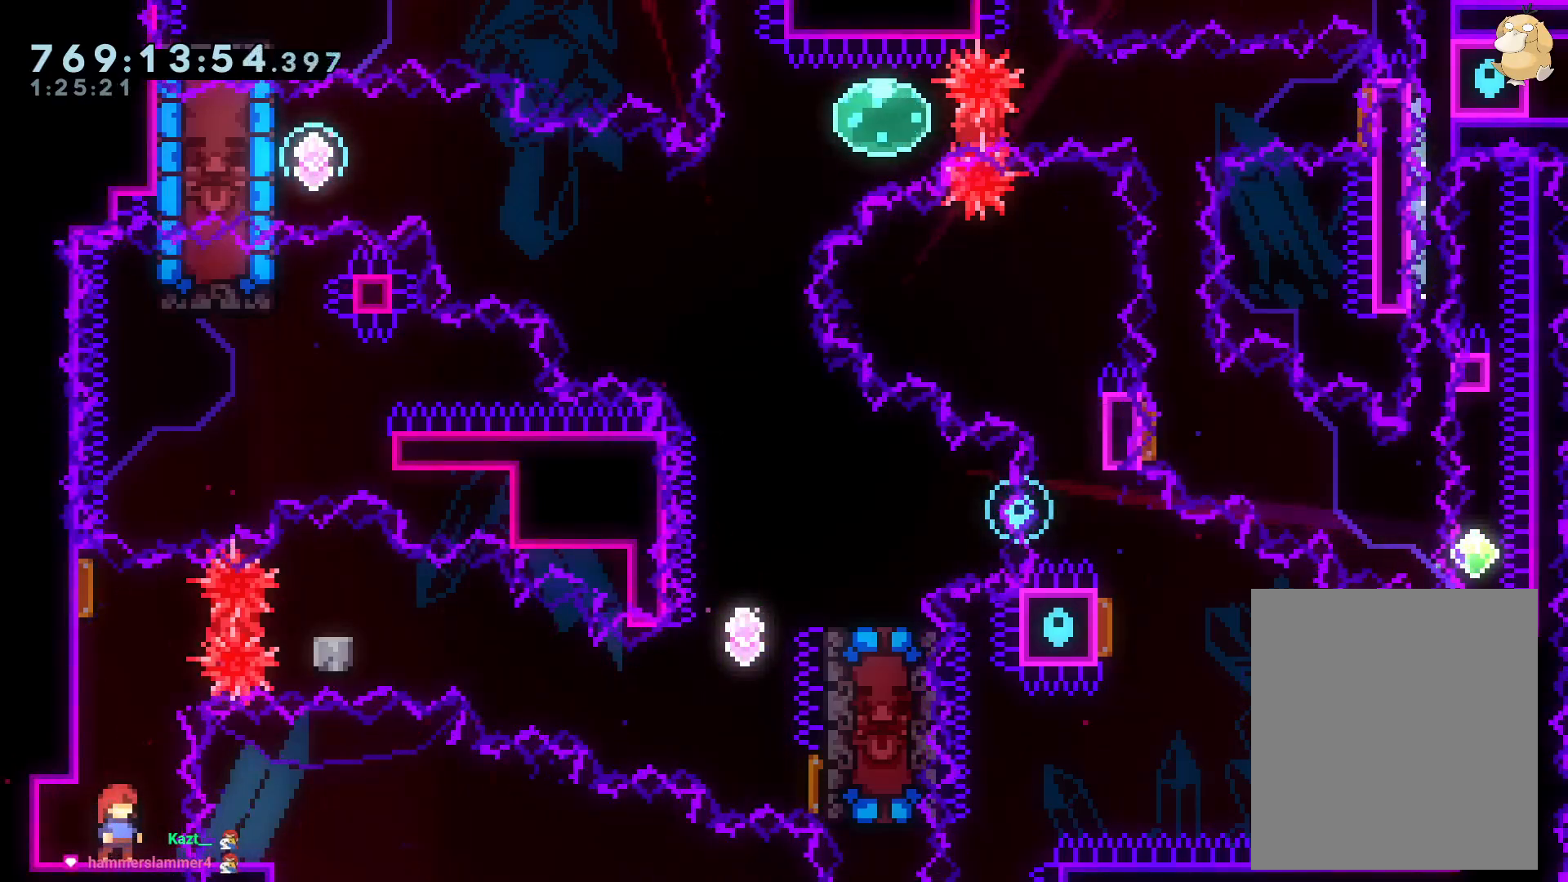
{"buttons": [], "left_stick": "center", "right_stick": "center", "events": []}
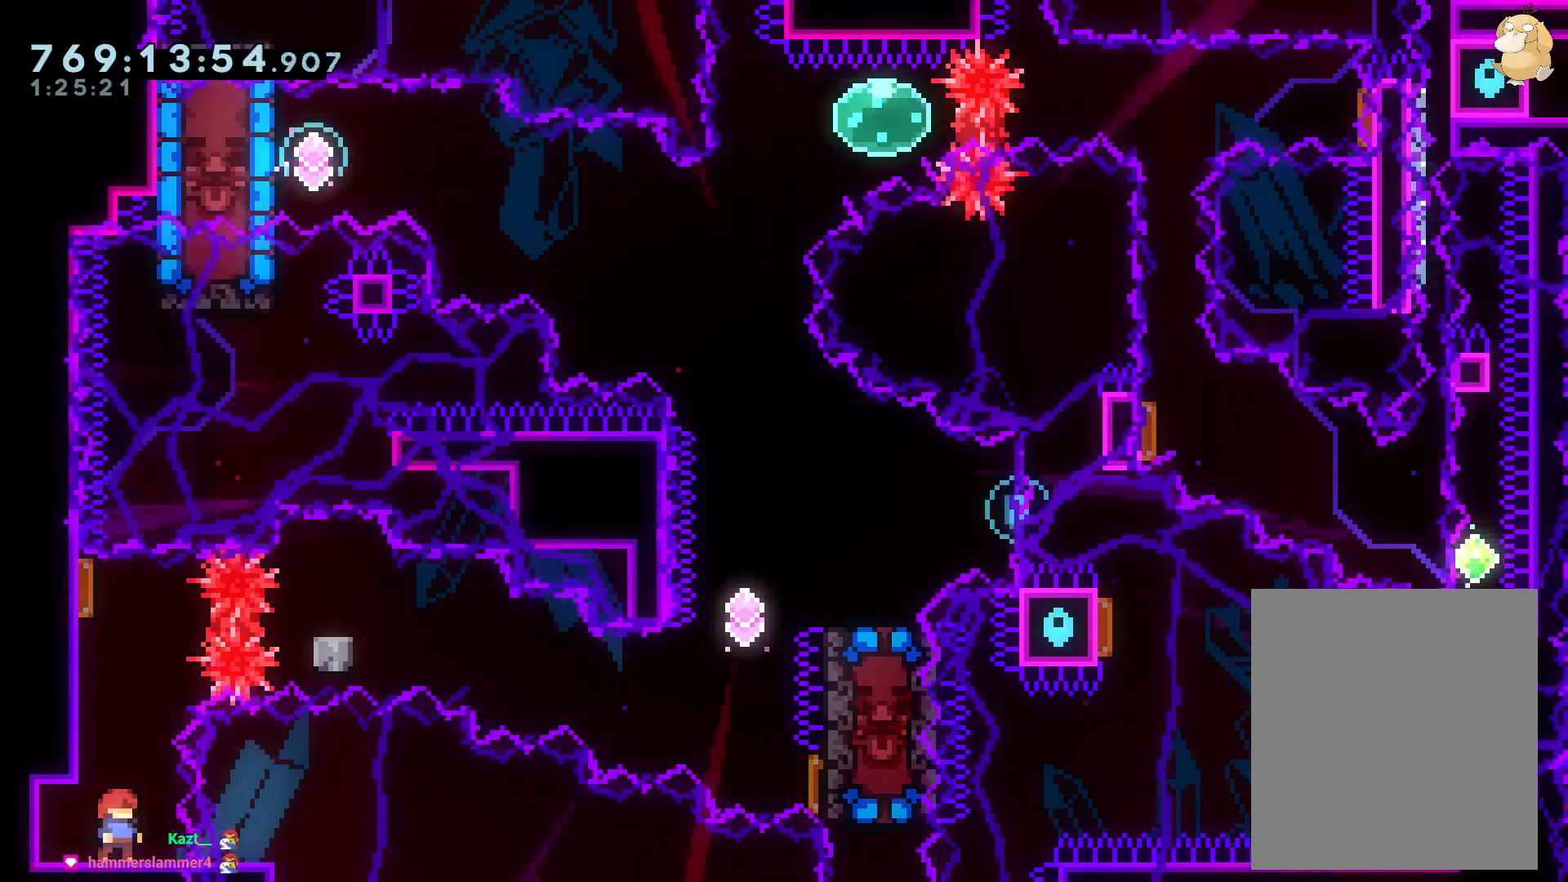
{"buttons": [], "left_stick": "center", "right_stick": "center", "events": []}
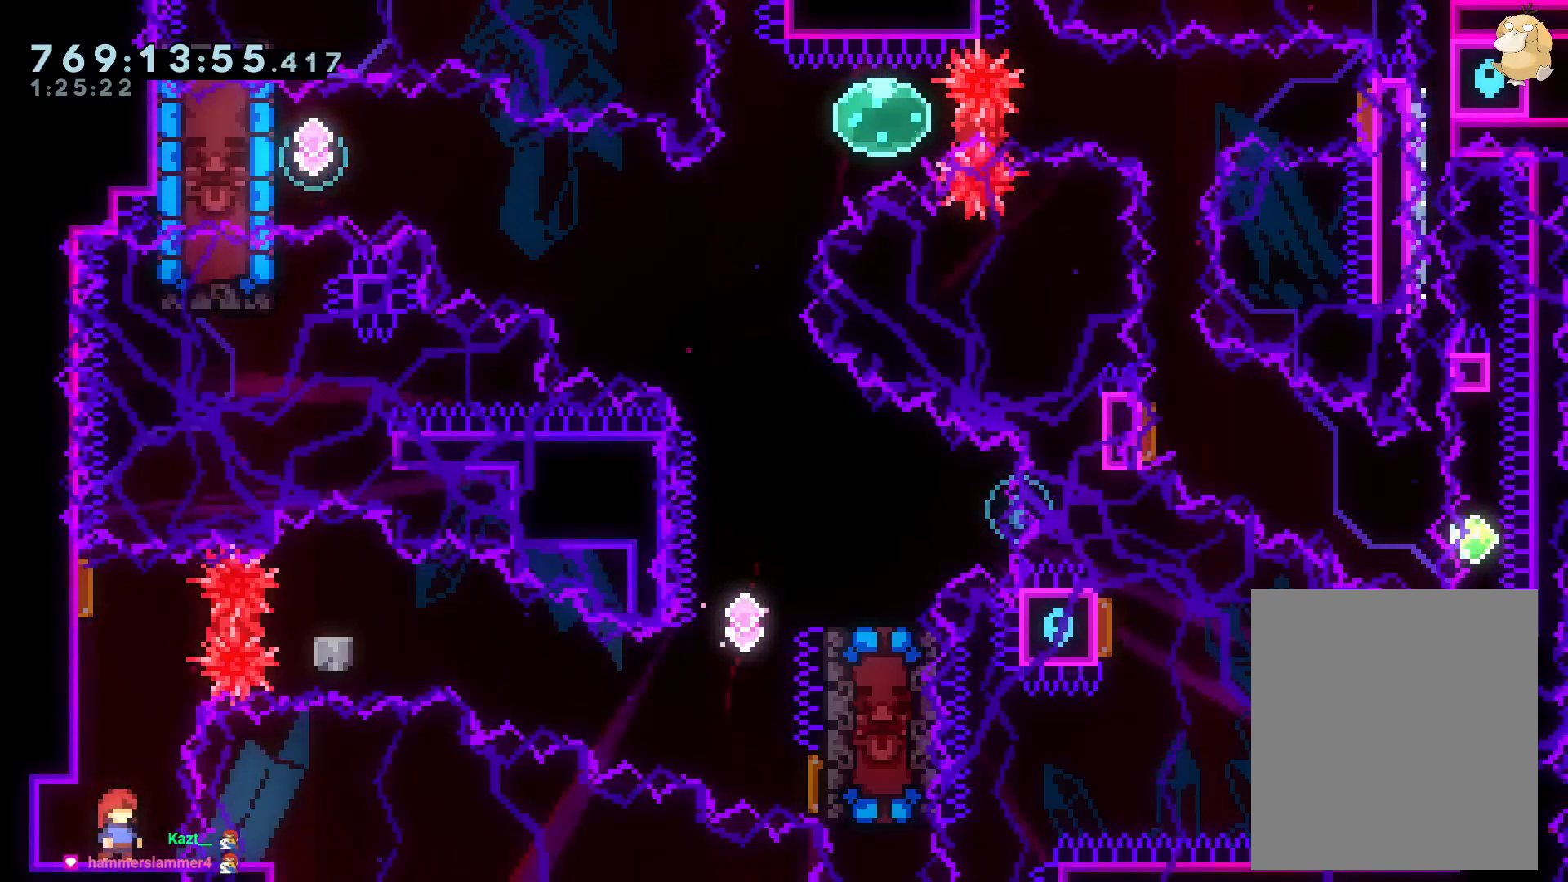
{"buttons": [], "left_stick": "center", "right_stick": "center", "events": []}
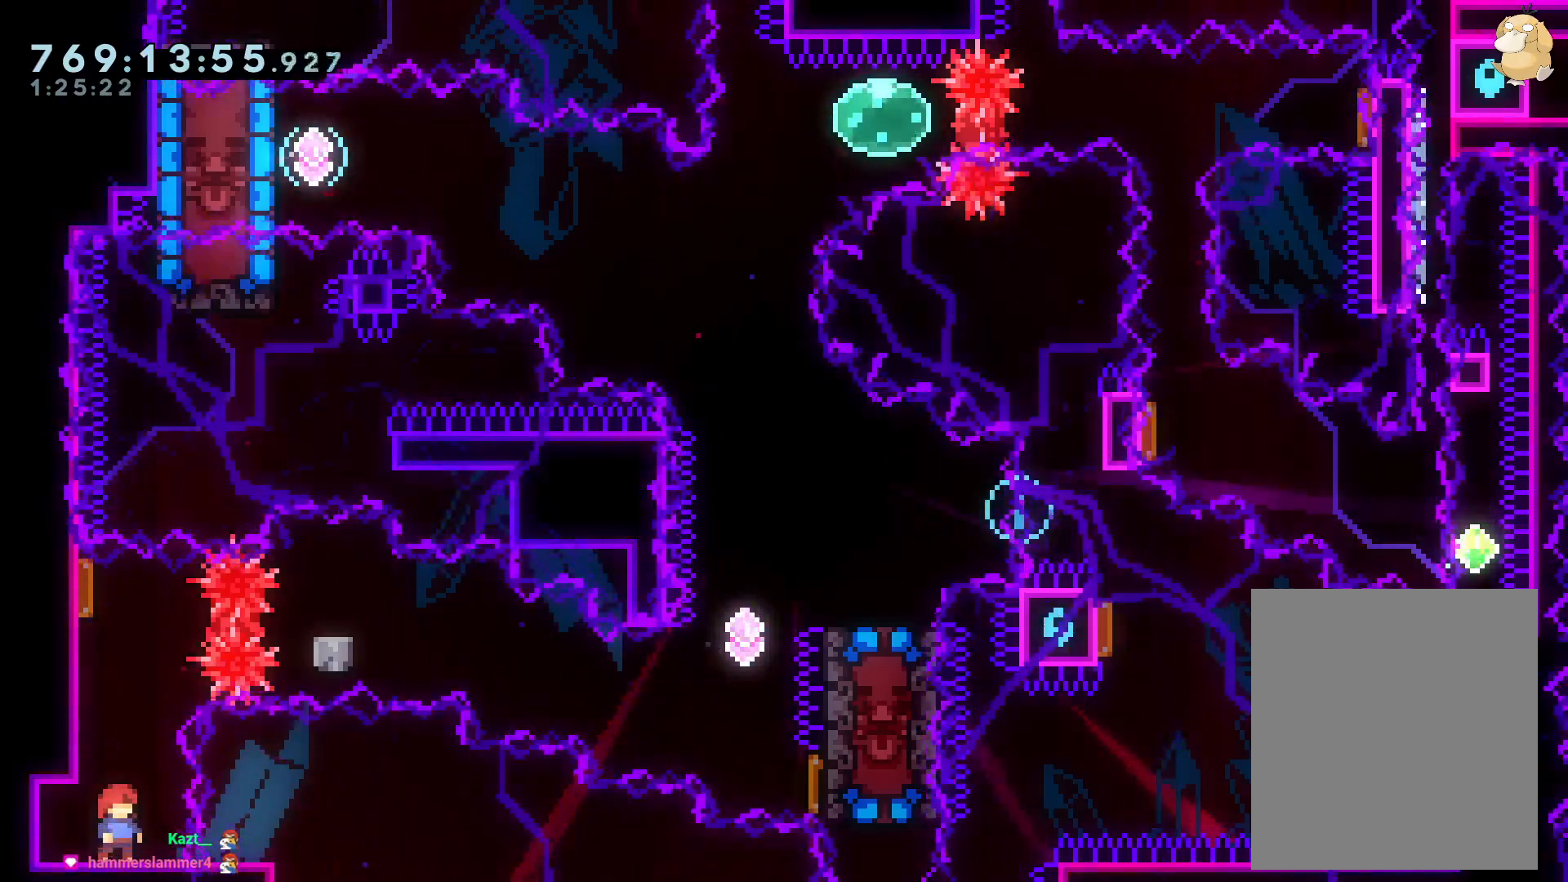
{"buttons": [], "left_stick": "center", "right_stick": "center", "events": []}
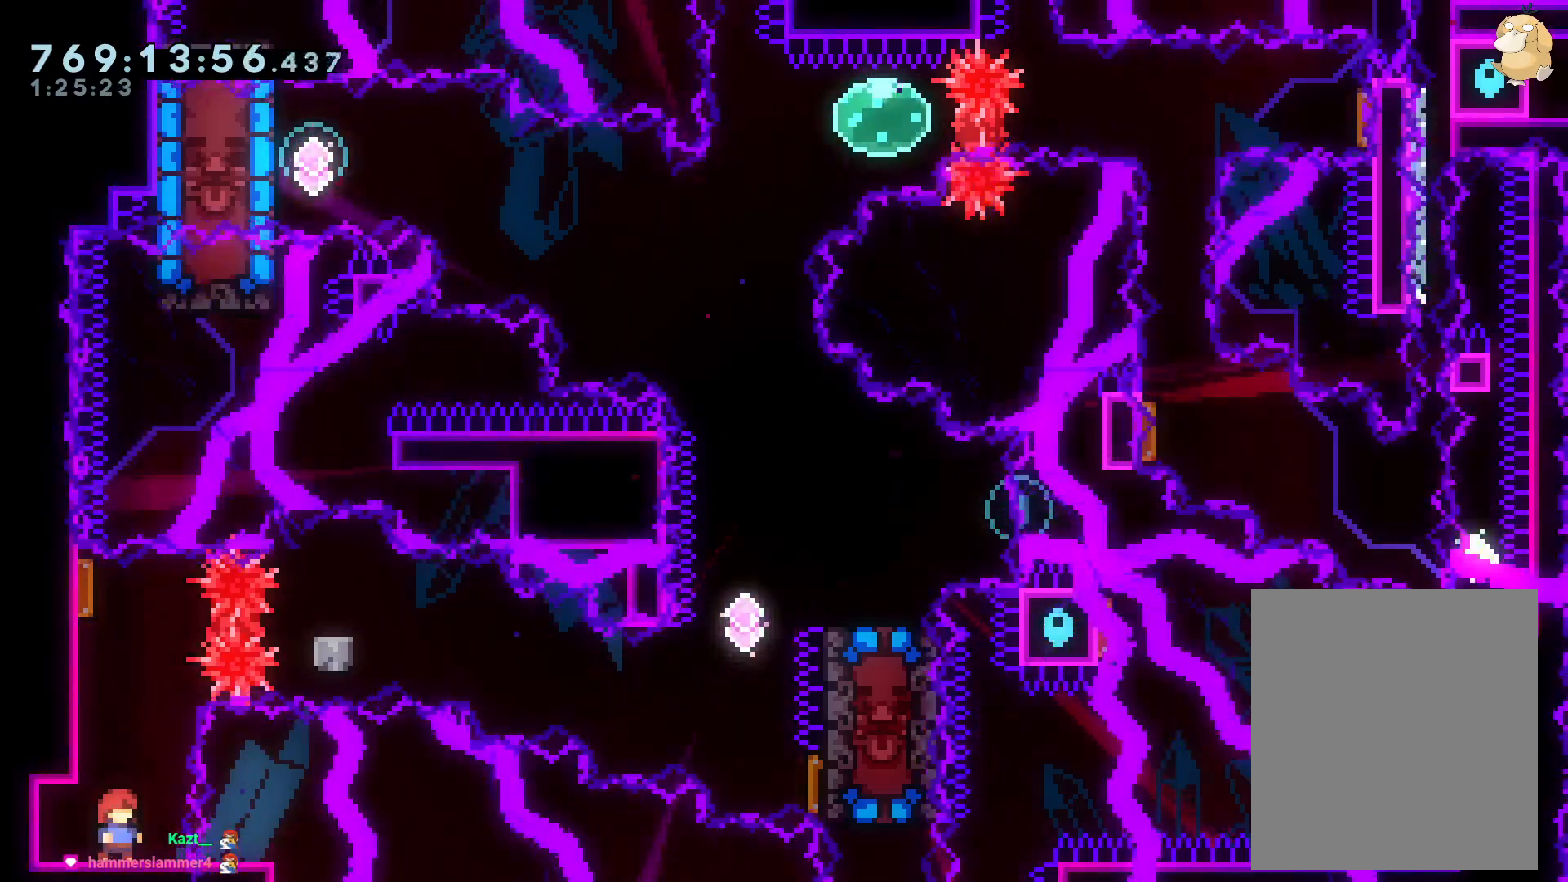
{"buttons": [], "left_stick": "center", "right_stick": "center", "events": []}
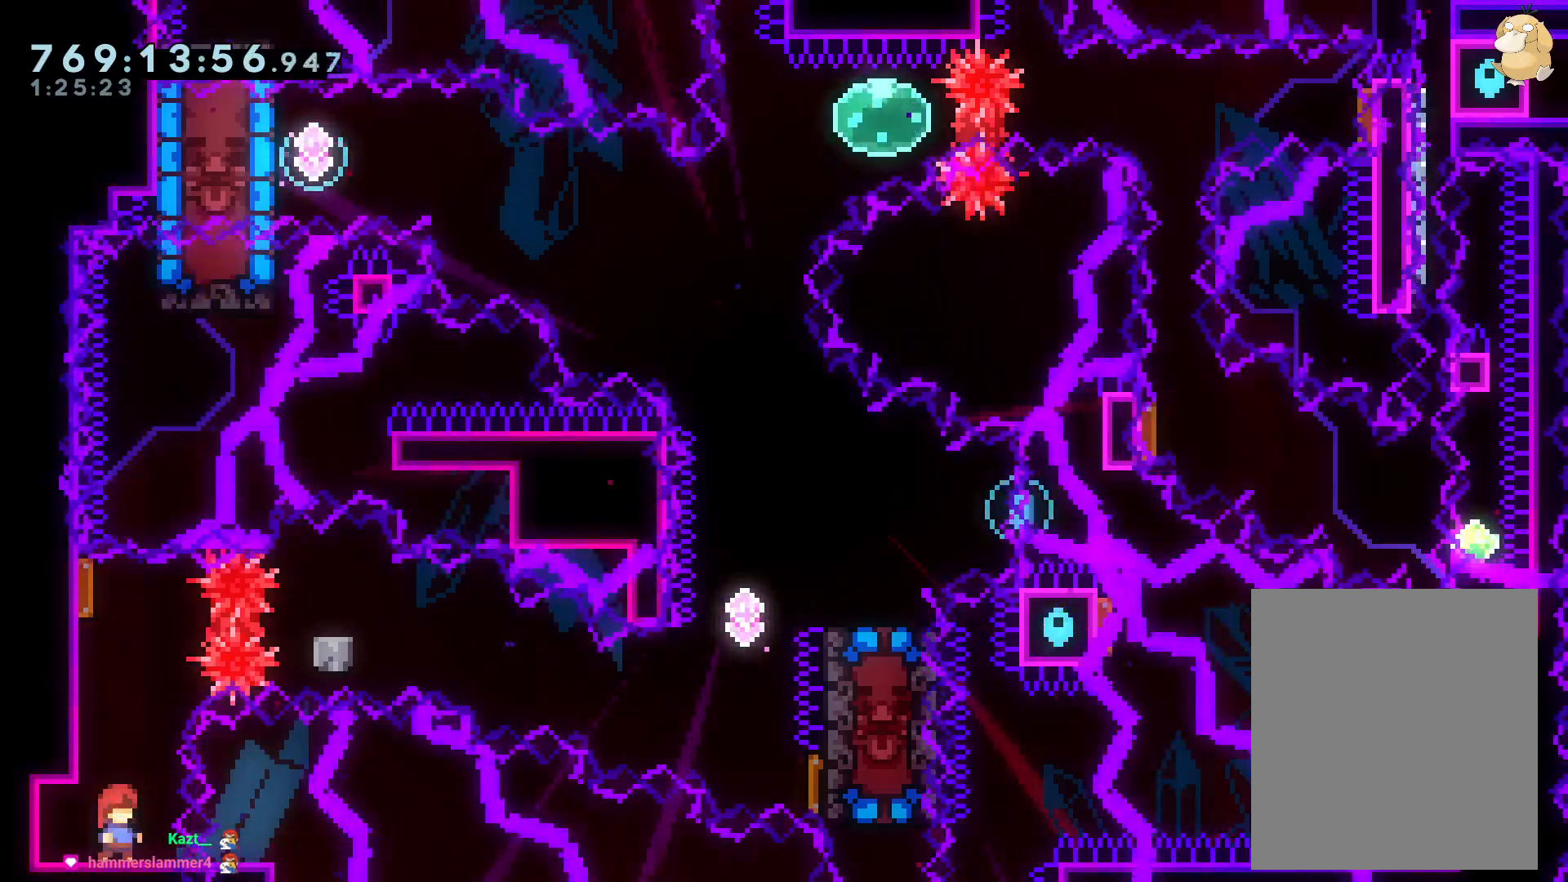
{"buttons": ["R2"], "left_stick": "center", "right_stick": "center", "events": [[250, "R2", "down"], [350, "R2", "up"], [483, "R2", "down"]]}
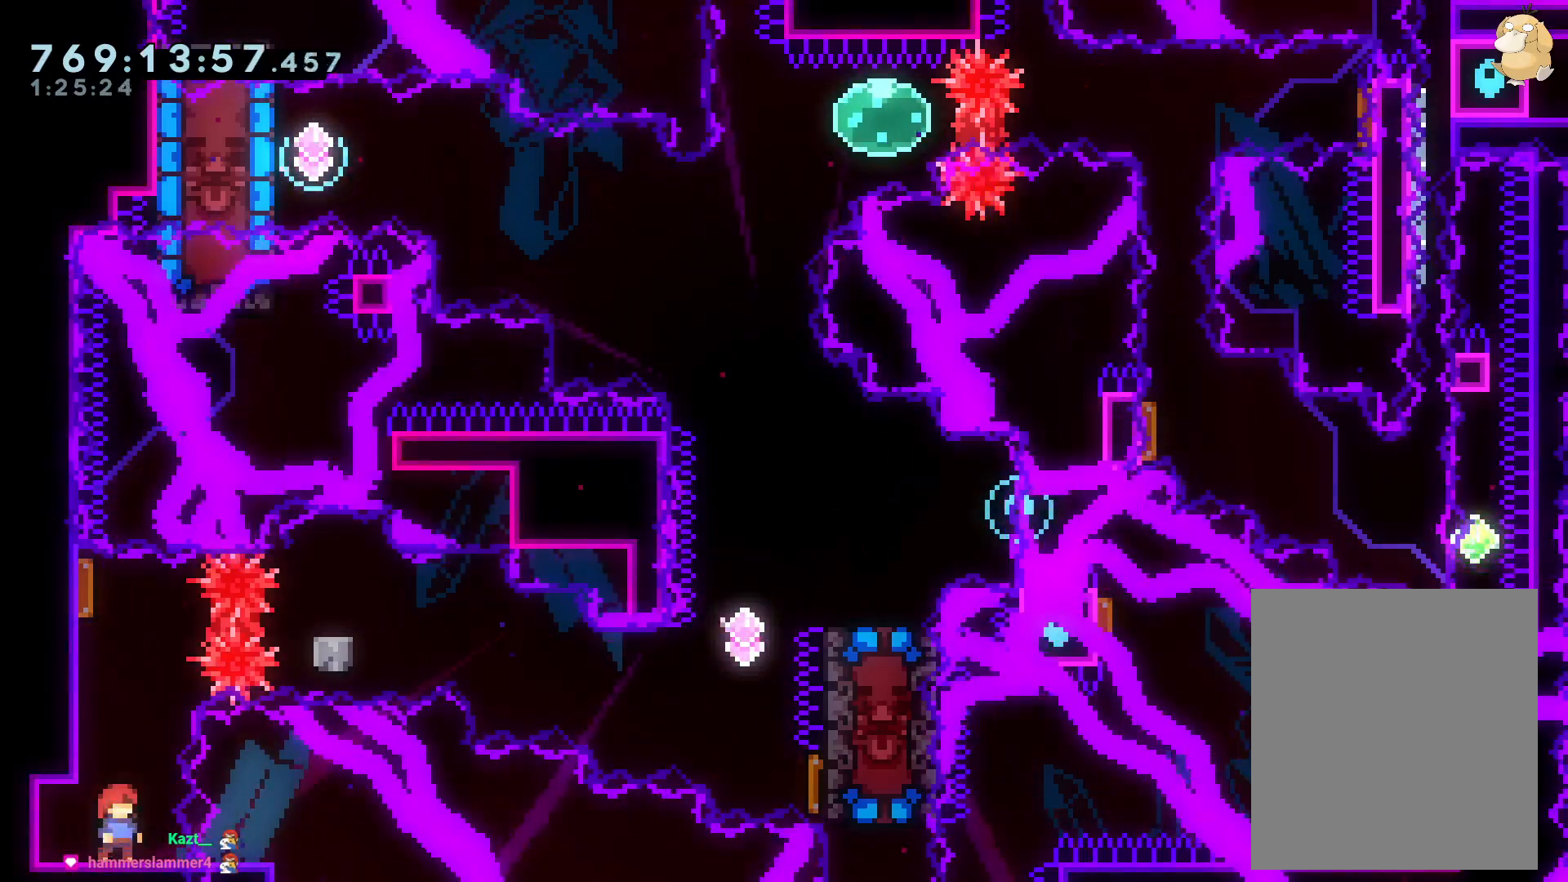
{"buttons": ["B", "Y", "DPAD_DOWN", "DPAD_RIGHT"], "left_stick": "center", "right_stick": "left", "events": [[17, "DPAD_UP", "down"], [33, "Y", "down"], [133, "R2", "up"], [150, "Y", "up"], [167, "DPAD_UP", "up"], [200, "DPAD_RIGHT", "down"], [250, "R1", "down"], [350, "B", "down"], [350, "DPAD_DOWN", "down"], [350, "R1", "up"], [467, "Y", "down"], [500, "right_stick", "left"]]}
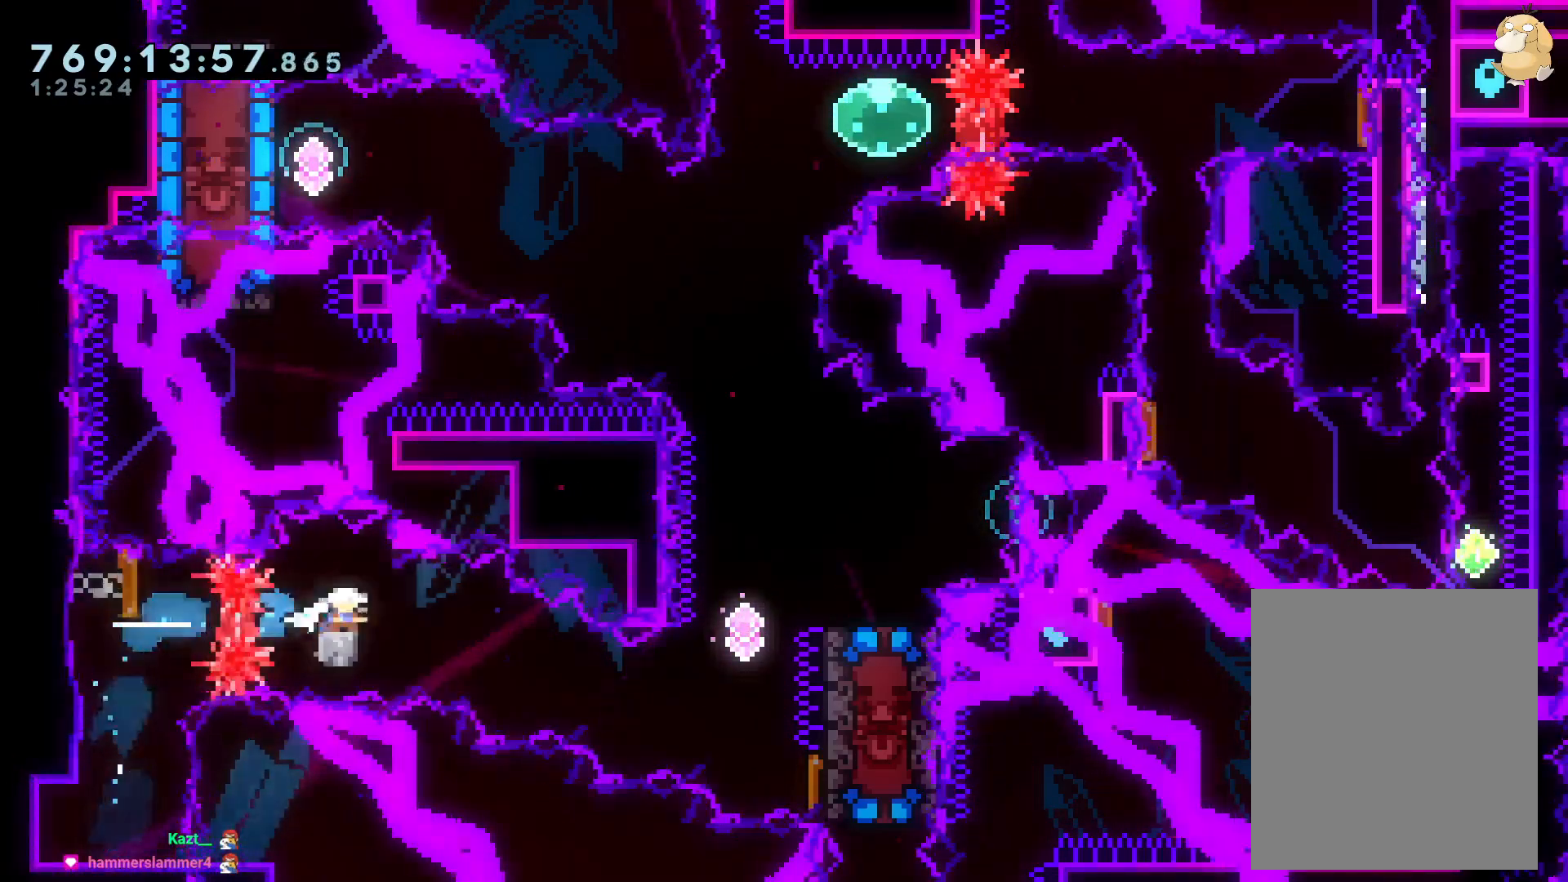
{"buttons": ["Y", "DPAD_UP"], "left_stick": "center", "right_stick": "center", "events": [[50, "B", "up"], [83, "right_stick", "center"], [150, "DPAD_DOWN", "up"], [183, "Y", "up"], [233, "DPAD_UP", "down"], [317, "Y", "down"], [417, "DPAD_RIGHT", "up"]]}
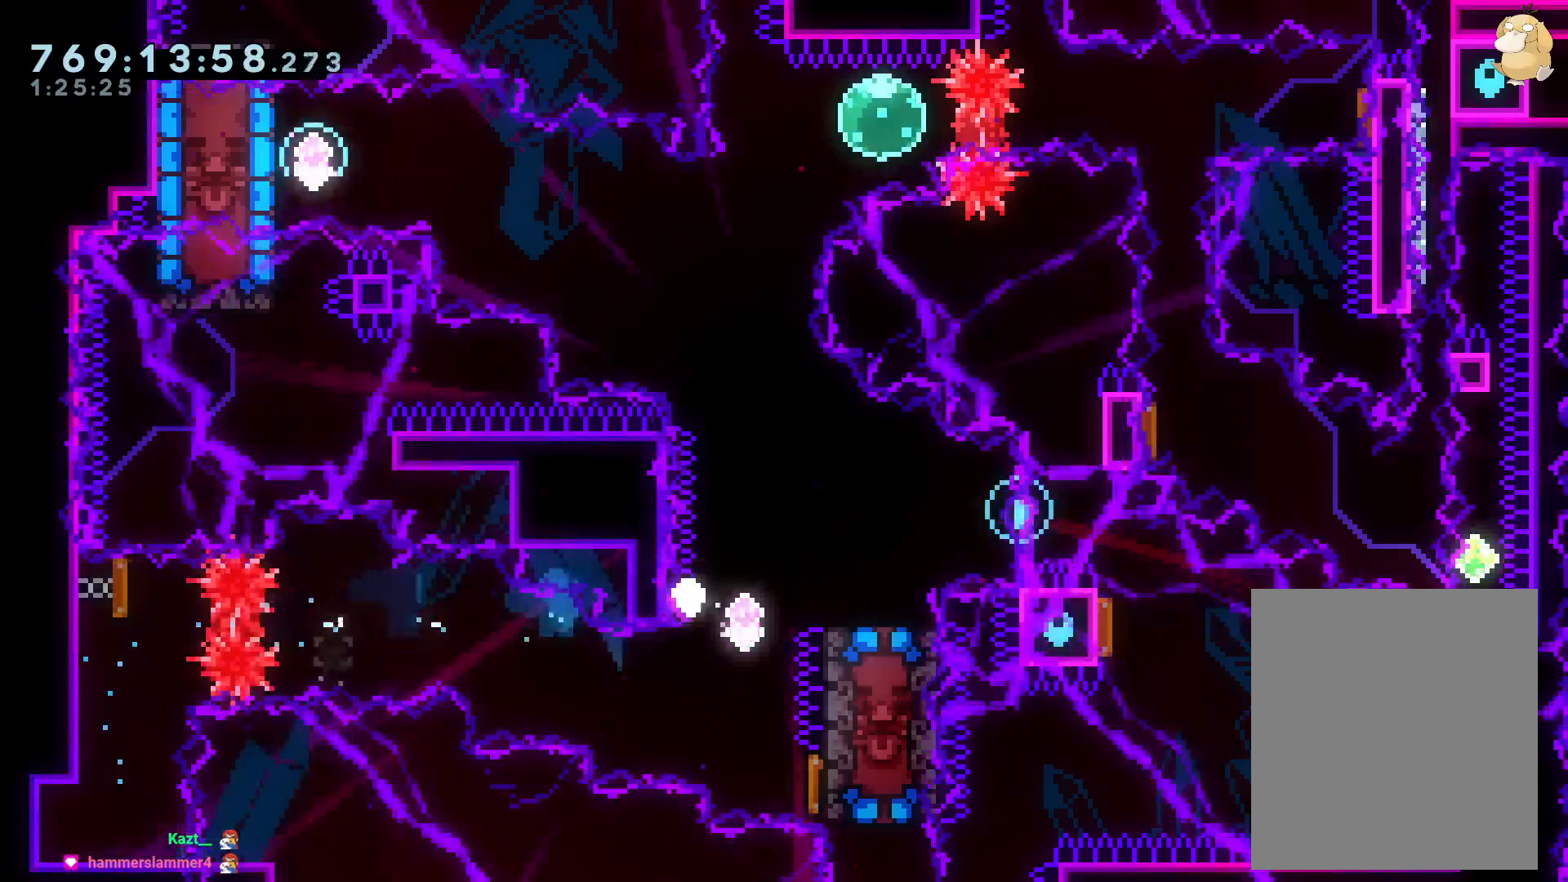
{"buttons": [], "left_stick": "center", "right_stick": "center", "events": [[17, "DPAD_UP", "up"], [17, "Y", "up"], [83, "A", "down"], [233, "A", "up"]]}
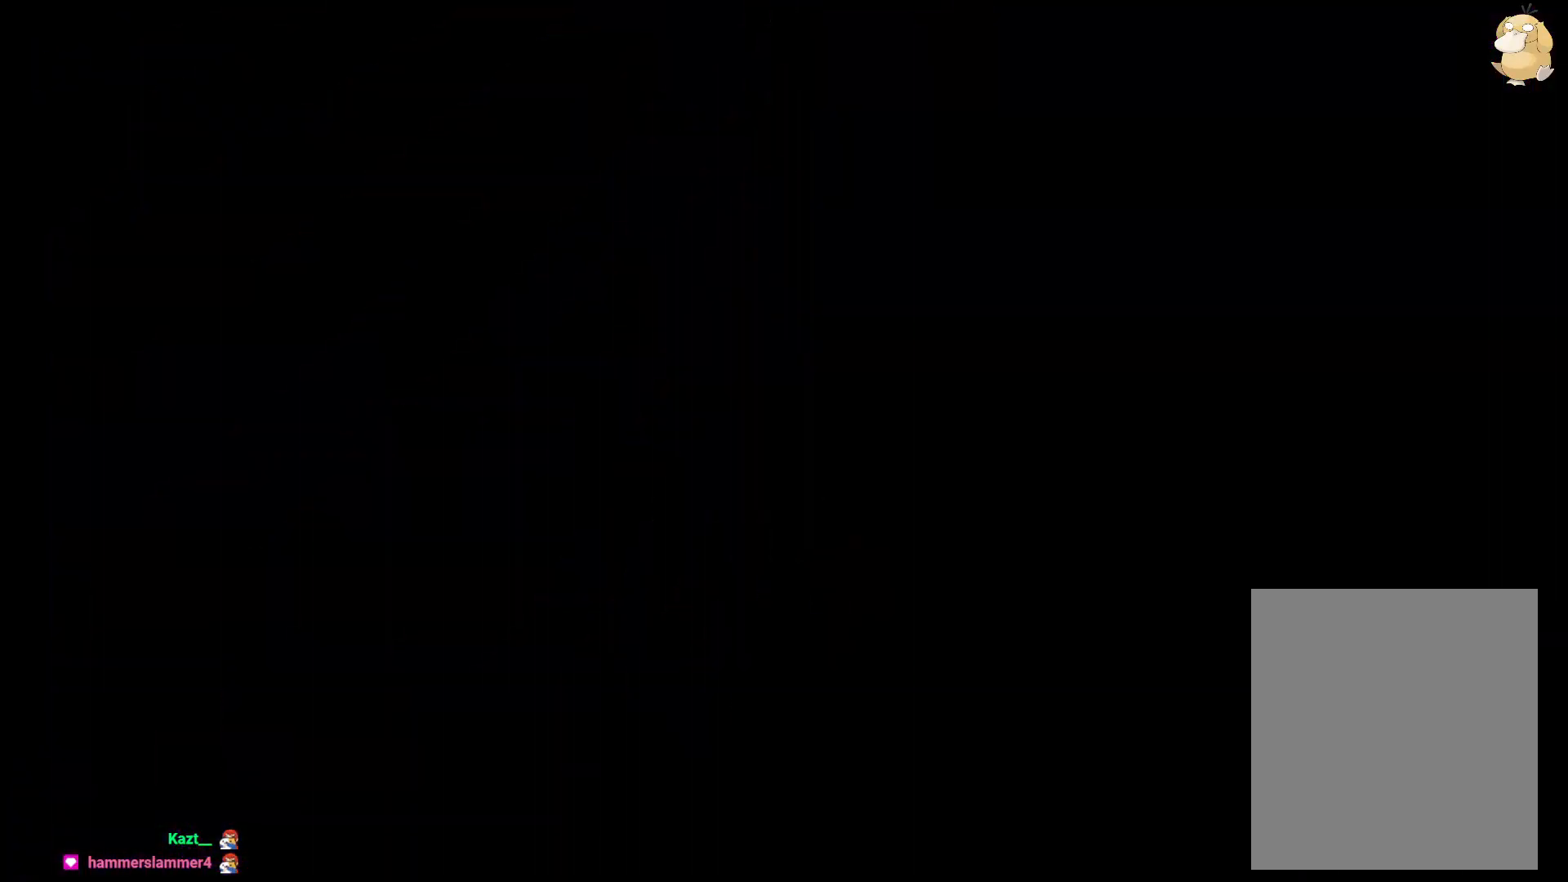
{"buttons": [], "left_stick": "center", "right_stick": "center", "events": []}
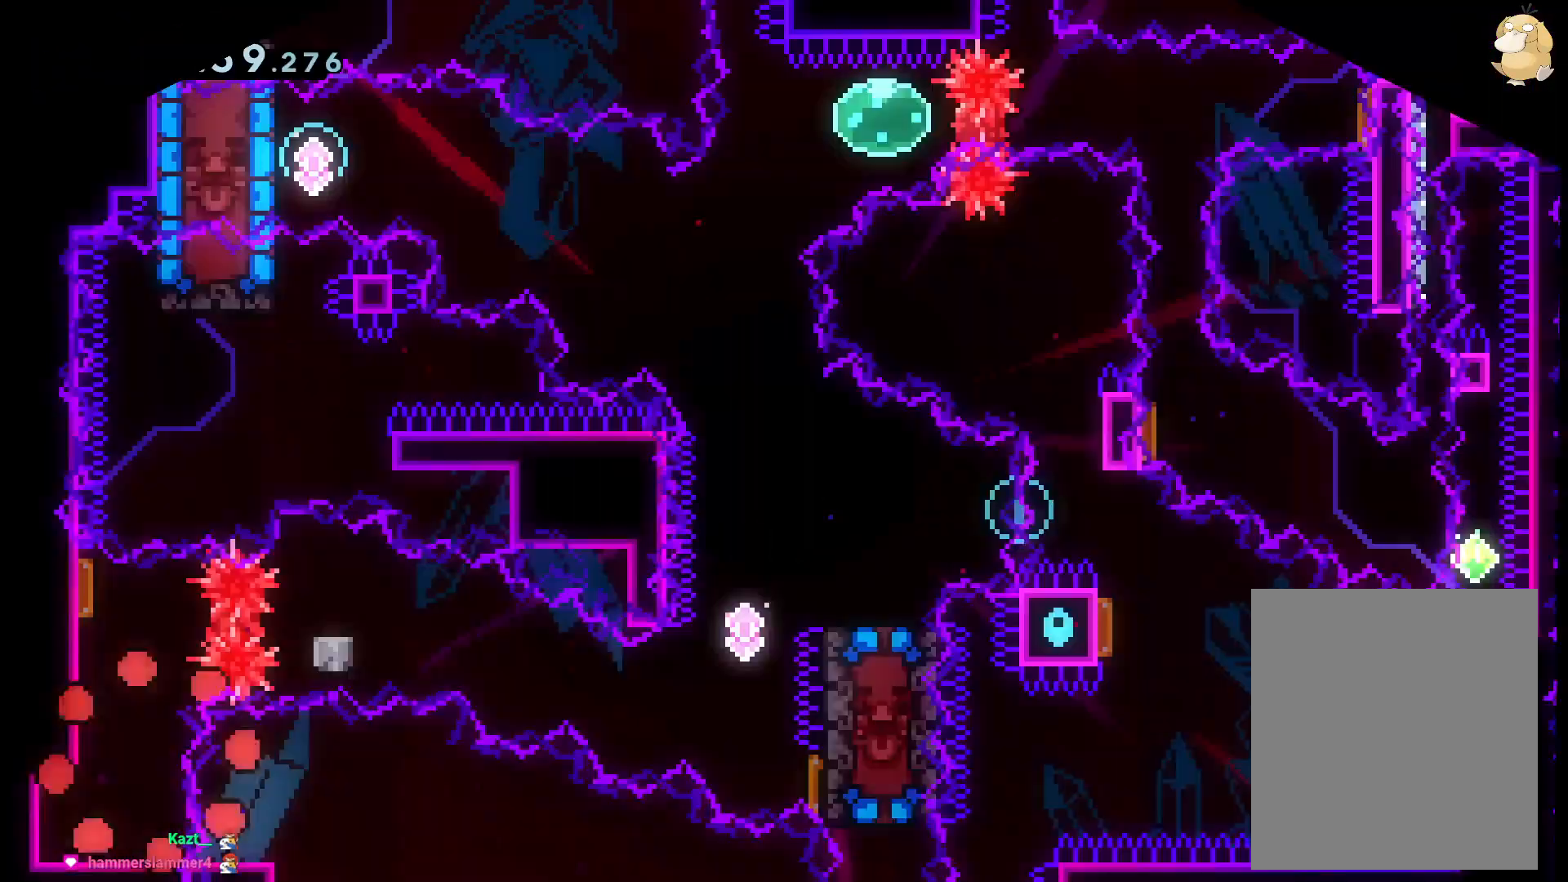
{"buttons": [], "left_stick": "center", "right_stick": "center", "events": []}
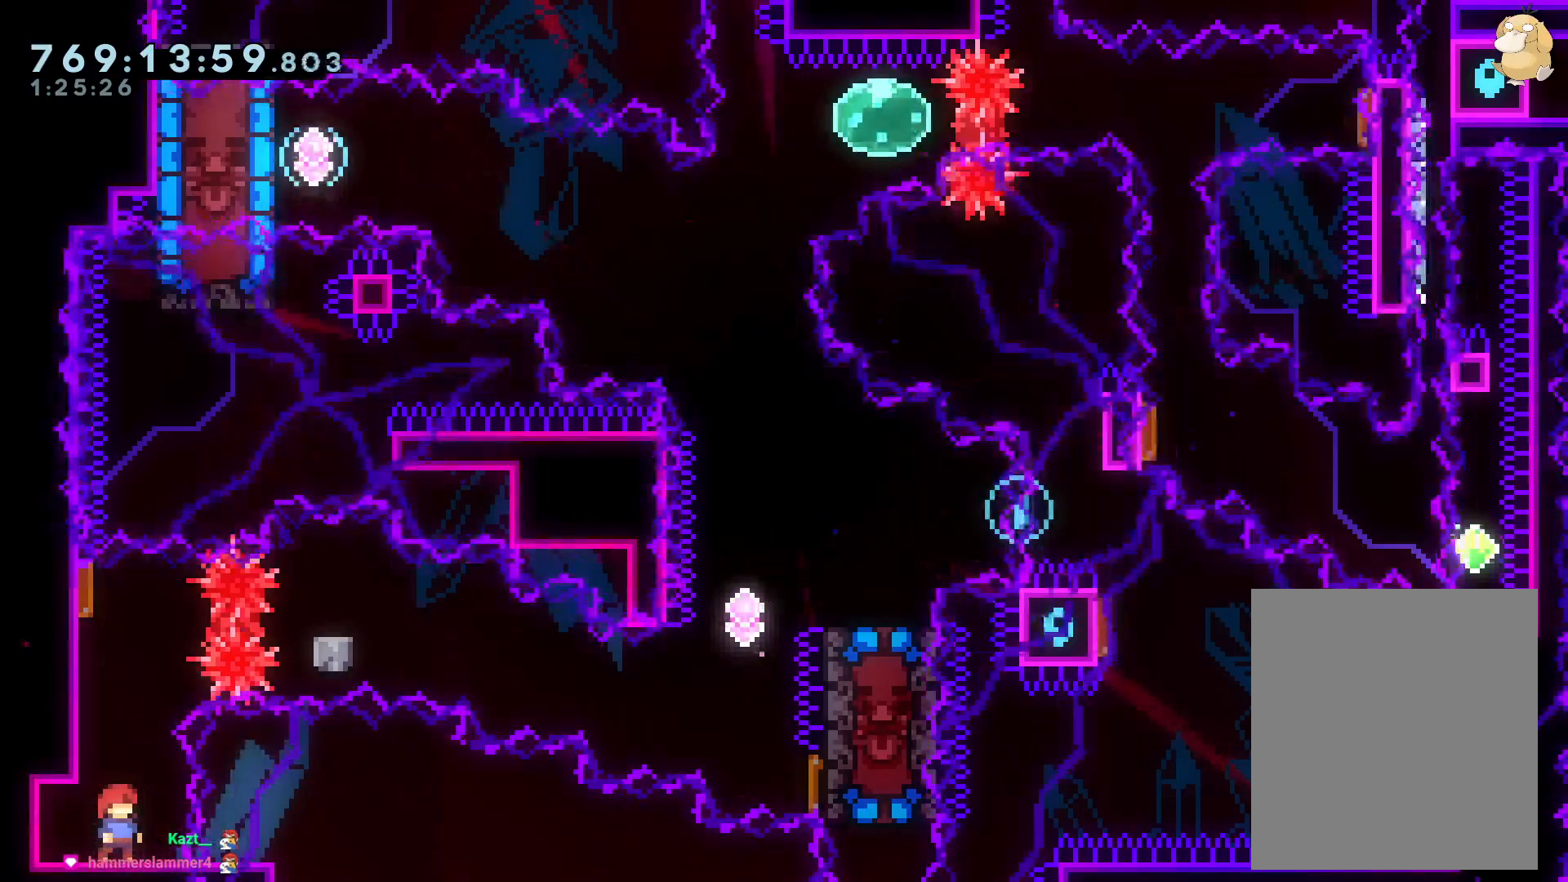
{"buttons": ["DPAD_UP"], "left_stick": "center", "right_stick": "center", "events": [[317, "DPAD_UP", "down"], [333, "Y", "down"], [467, "Y", "up"]]}
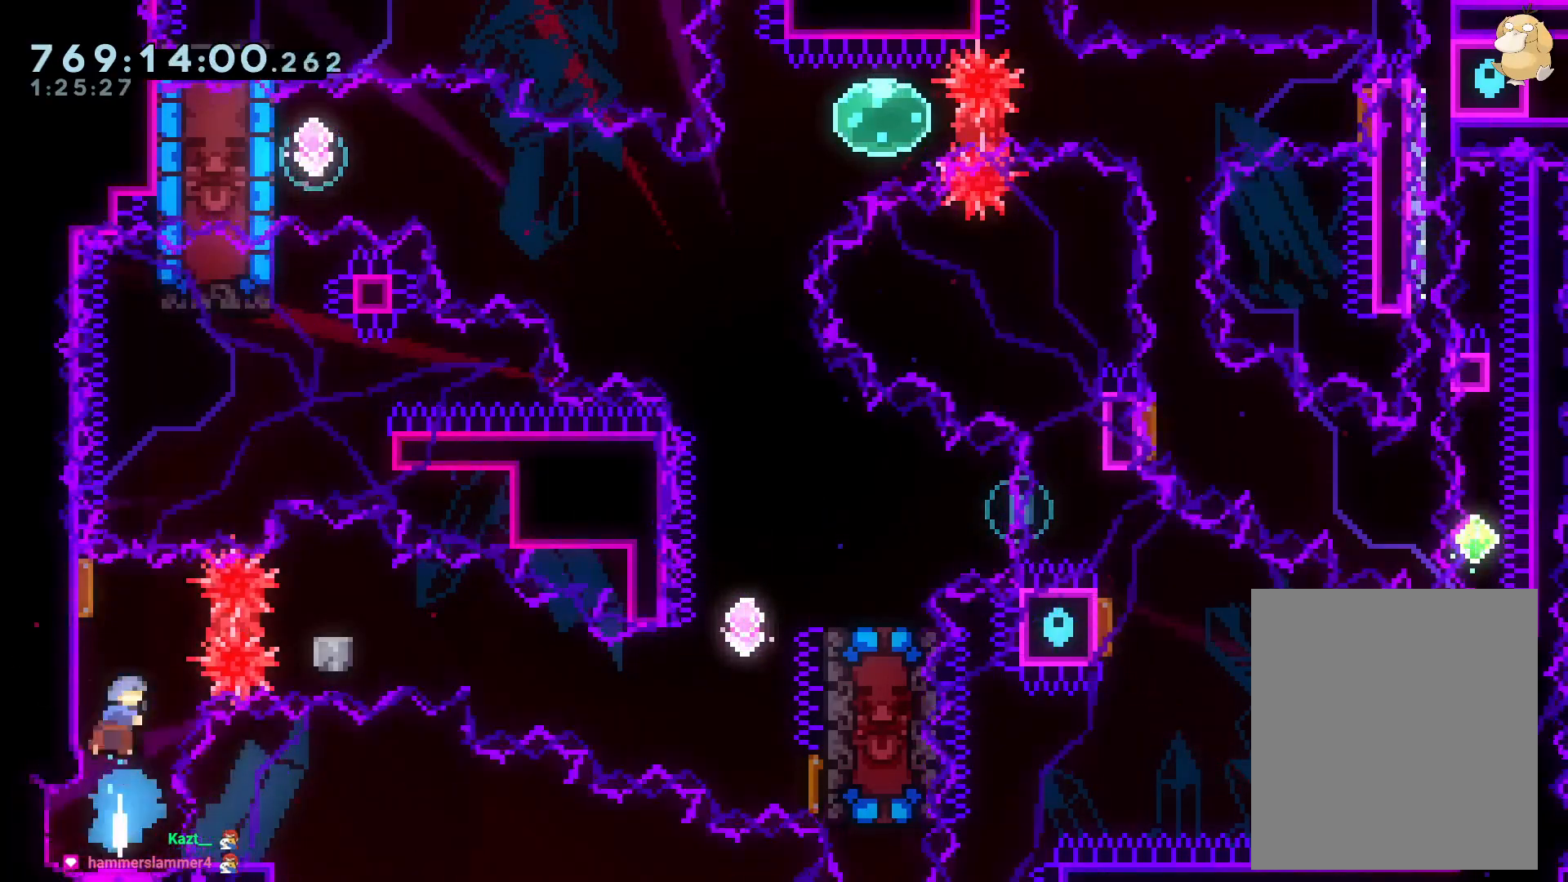
{"buttons": ["Y", "DPAD_DOWN", "DPAD_RIGHT"], "left_stick": "center", "right_stick": "center", "events": [[17, "DPAD_RIGHT", "down"], [17, "DPAD_UP", "up"], [67, "R1", "down"], [167, "R1", "up"], [200, "B", "down"], [233, "DPAD_DOWN", "down"], [317, "Y", "down"], [333, "right_stick", "left"], [383, "B", "up"], [400, "right_stick", "center"]]}
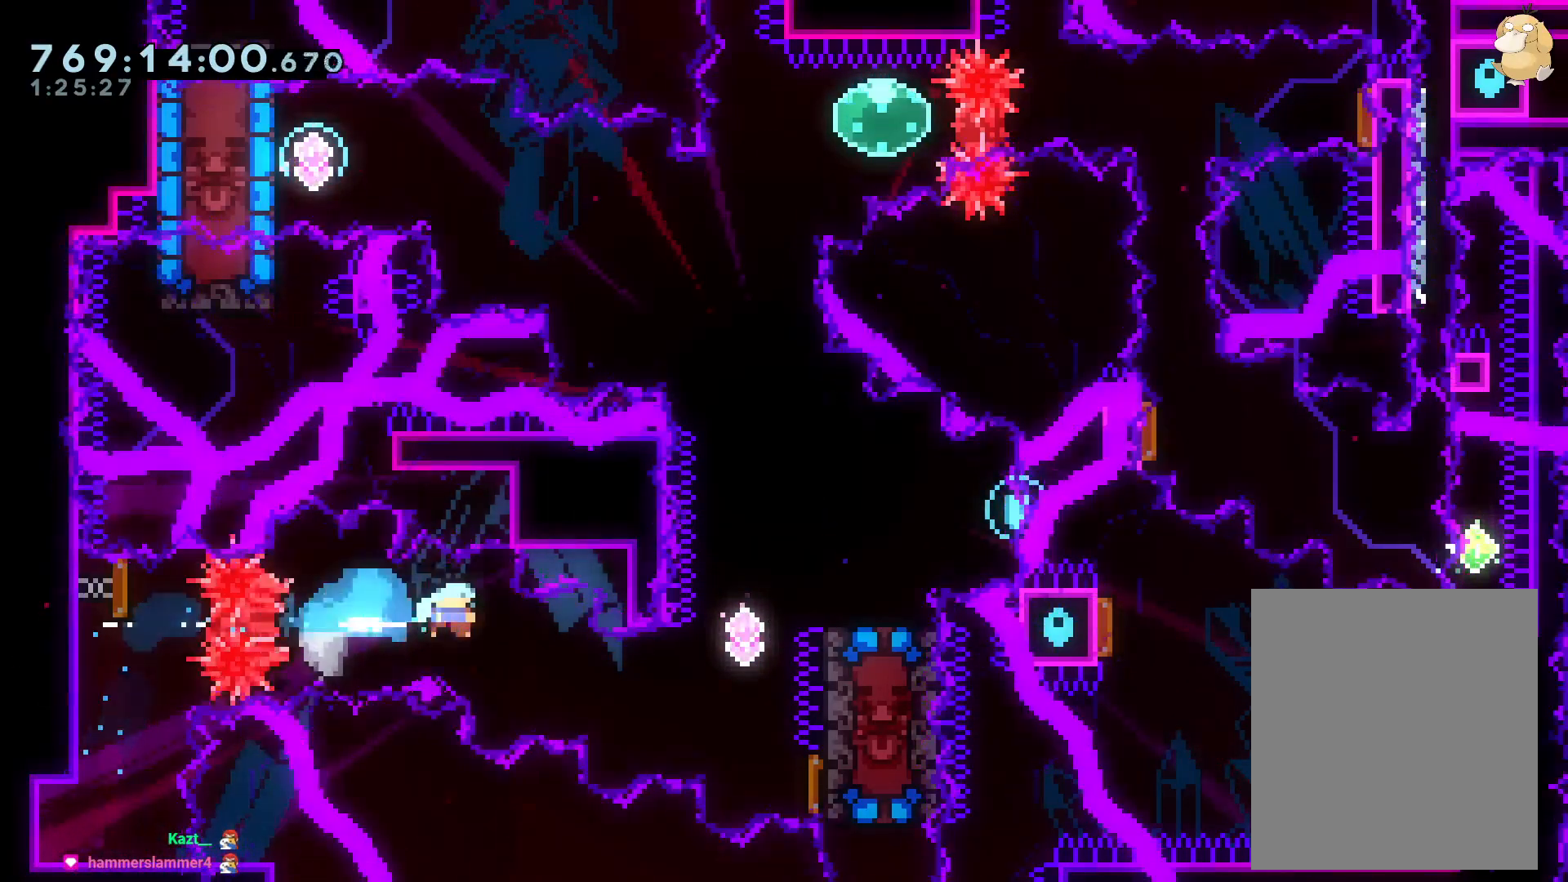
{"buttons": [], "left_stick": "center", "right_stick": "center", "events": [[17, "Y", "up"], [50, "DPAD_DOWN", "up"], [150, "DPAD_UP", "down"], [167, "DPAD_RIGHT", "up"], [317, "DPAD_UP", "up"], [333, "A", "down"], [500, "A", "up"]]}
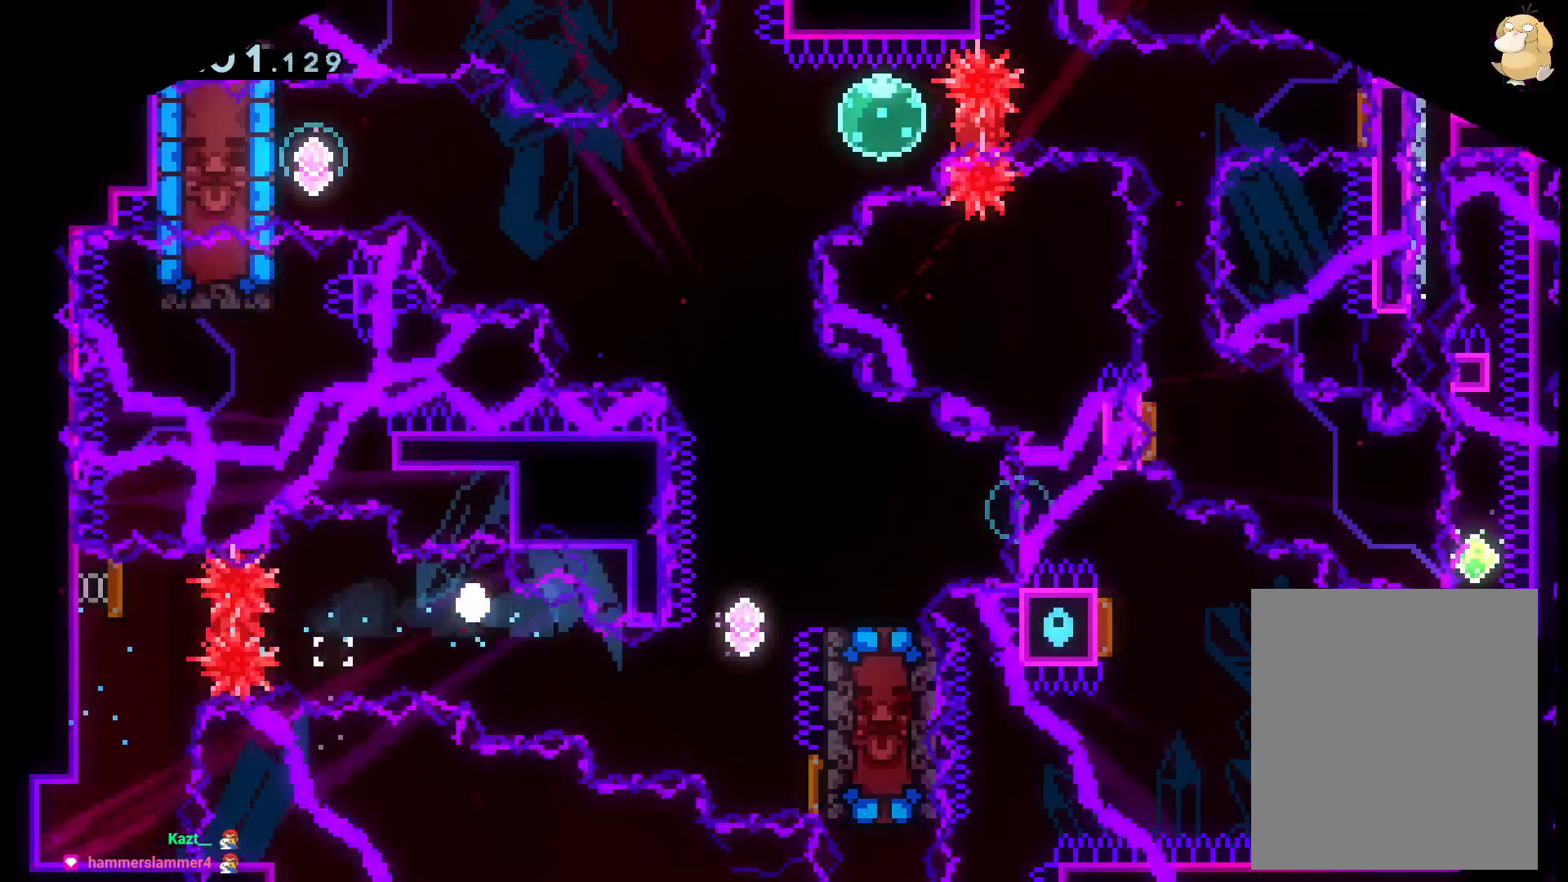
{"buttons": [], "left_stick": "center", "right_stick": "center", "events": []}
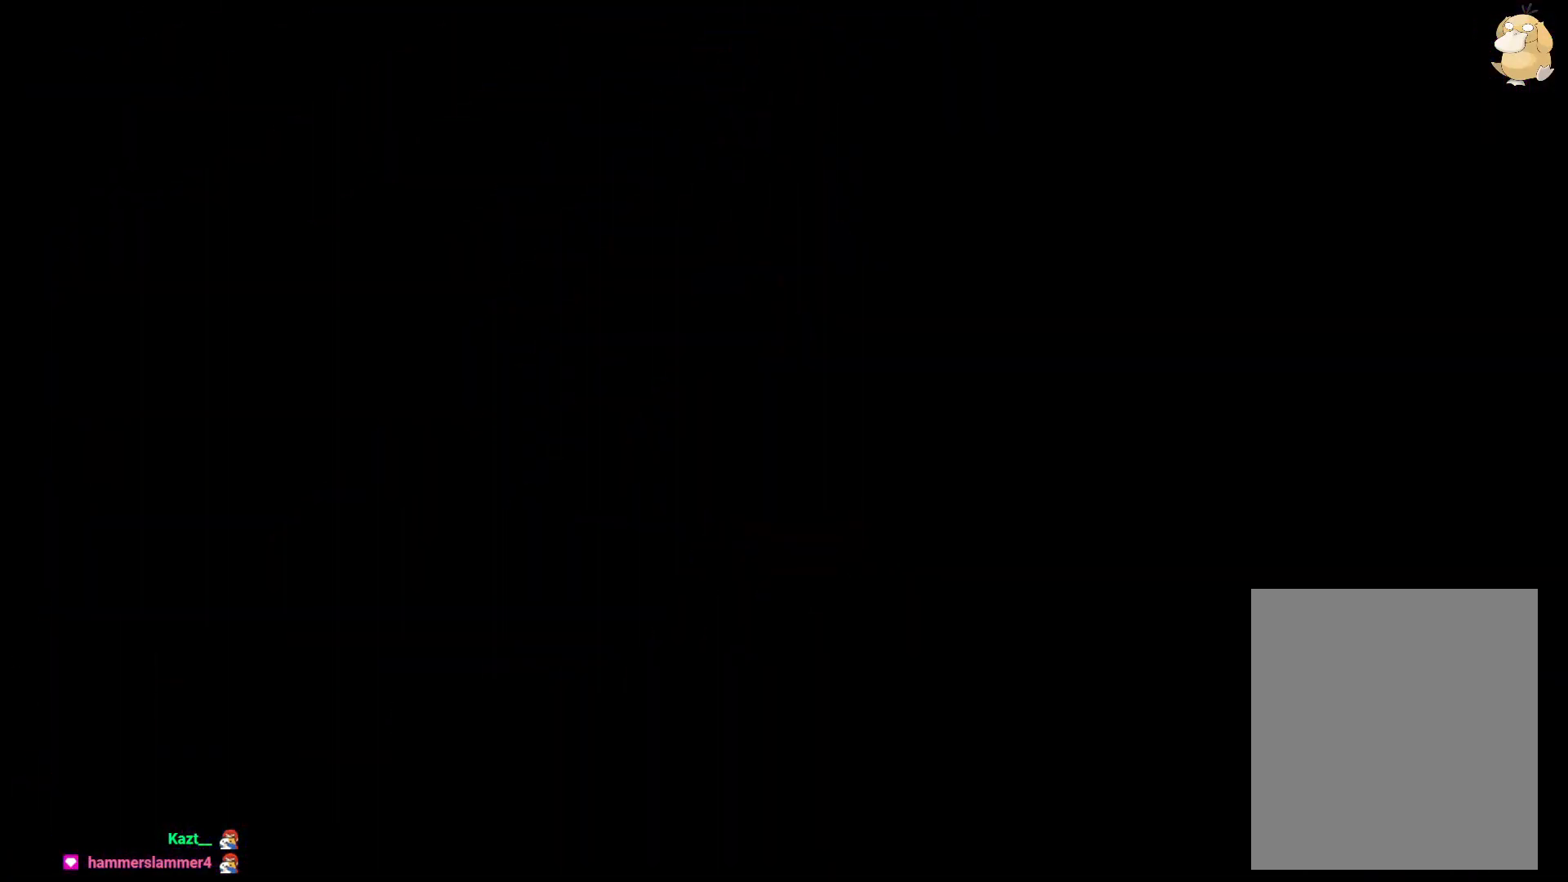
{"buttons": [], "left_stick": "center", "right_stick": "center", "events": []}